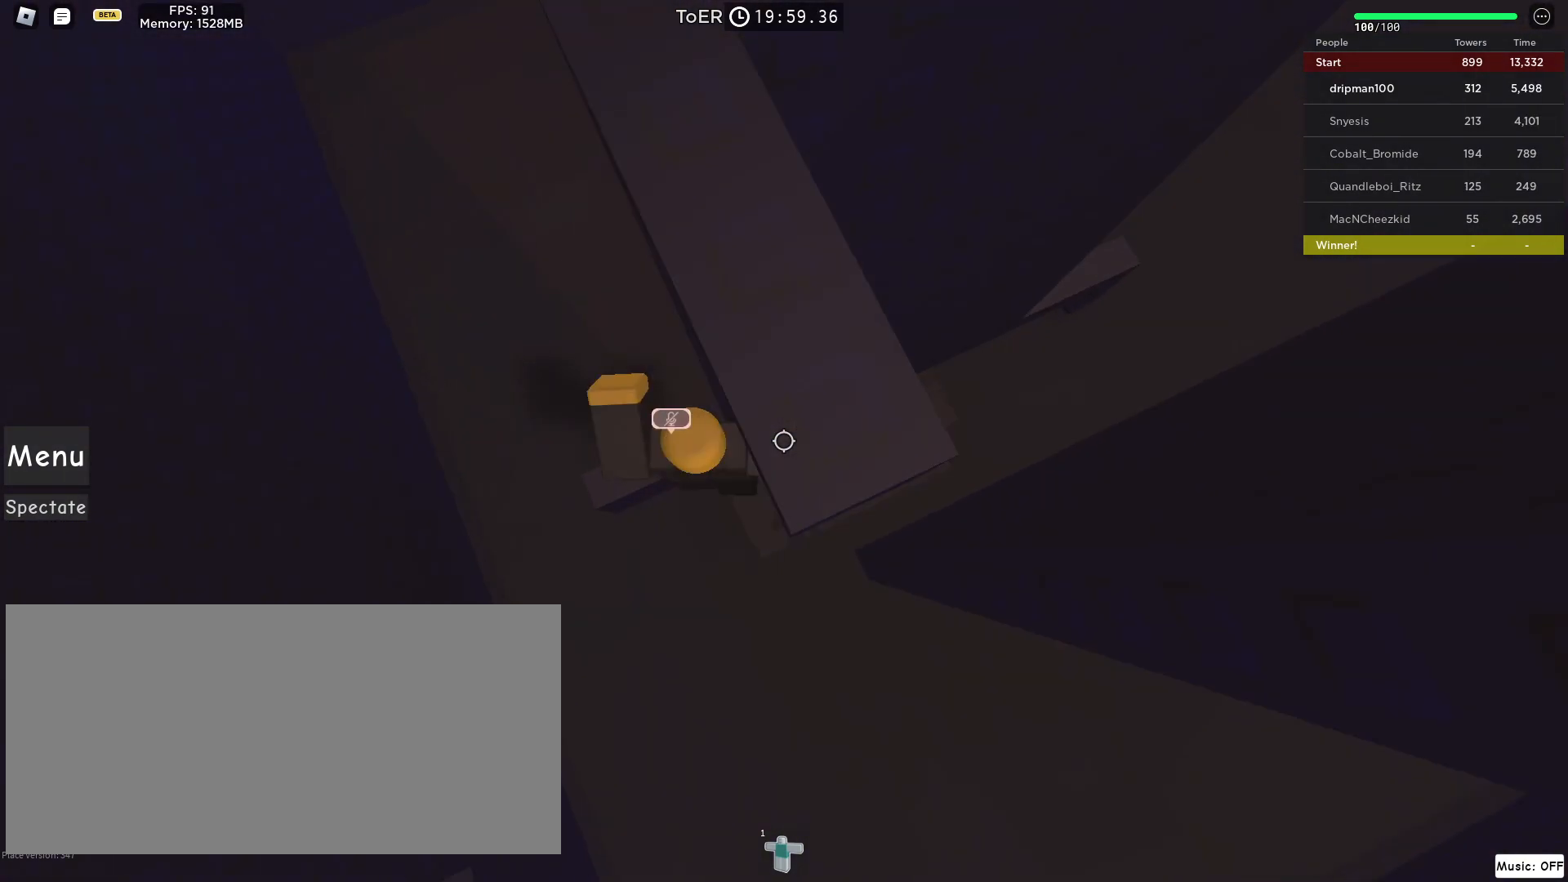
Gameplay with keyboard and mouse; each line is a JSON object with the keys and mouse buttons held at the frame after it. "events" lists presses ("down") and releases ("up") of "a", "ctrl", "d", "e", "f", "q", "r", "s", "shift", "space", "tab", "w", "mouse_left", "mouse_wheel", "mouse_right", "mouse_mb4" and "mouse_mb5" between this image and that frame as [ms after this image, input, new state], when the widget could be followed in between. "mouse_left", "mouse_wheel", "mouse_right", "mouse_mb4", "mouse_mb5" = the "left", "wheel", "right", "mb4", "mb5" buttons of the "mouse" list. No other keys are recorded. "wheel" means that the mouse wheel is clicked or scrolled. Not read: mouse_move.
{"keys": [], "mouse": ["right"], "events": [[117, "a", "up"], [233, "space", "up"], [333, "s", "down"], [383, "s", "up"]]}
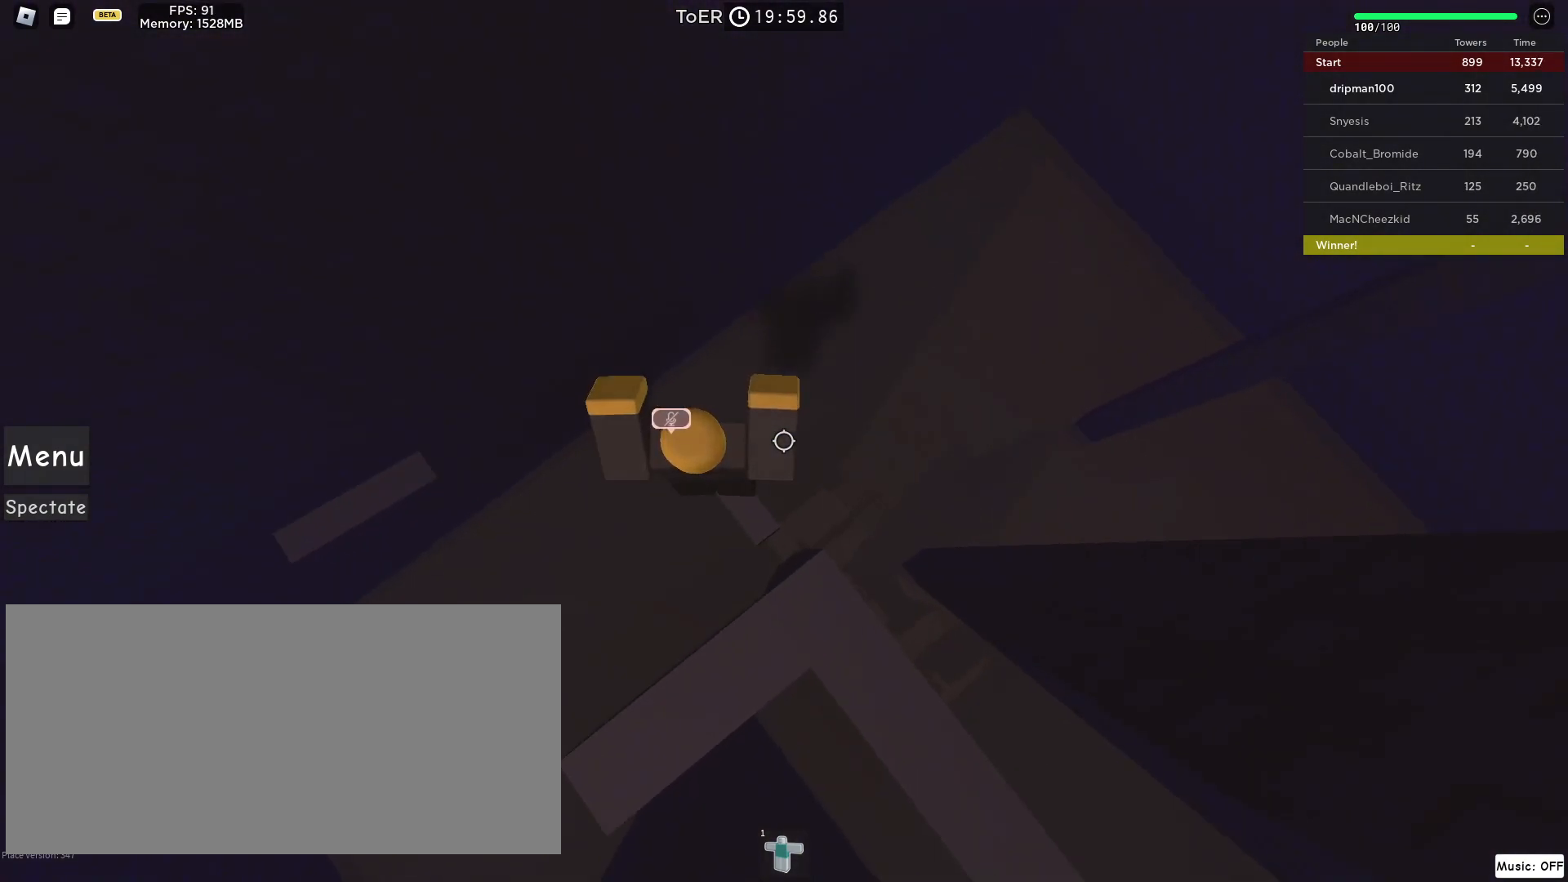
{"keys": ["a"], "mouse": ["right"], "events": [[67, "a", "down"], [183, "space", "down"], [400, "space", "up"]]}
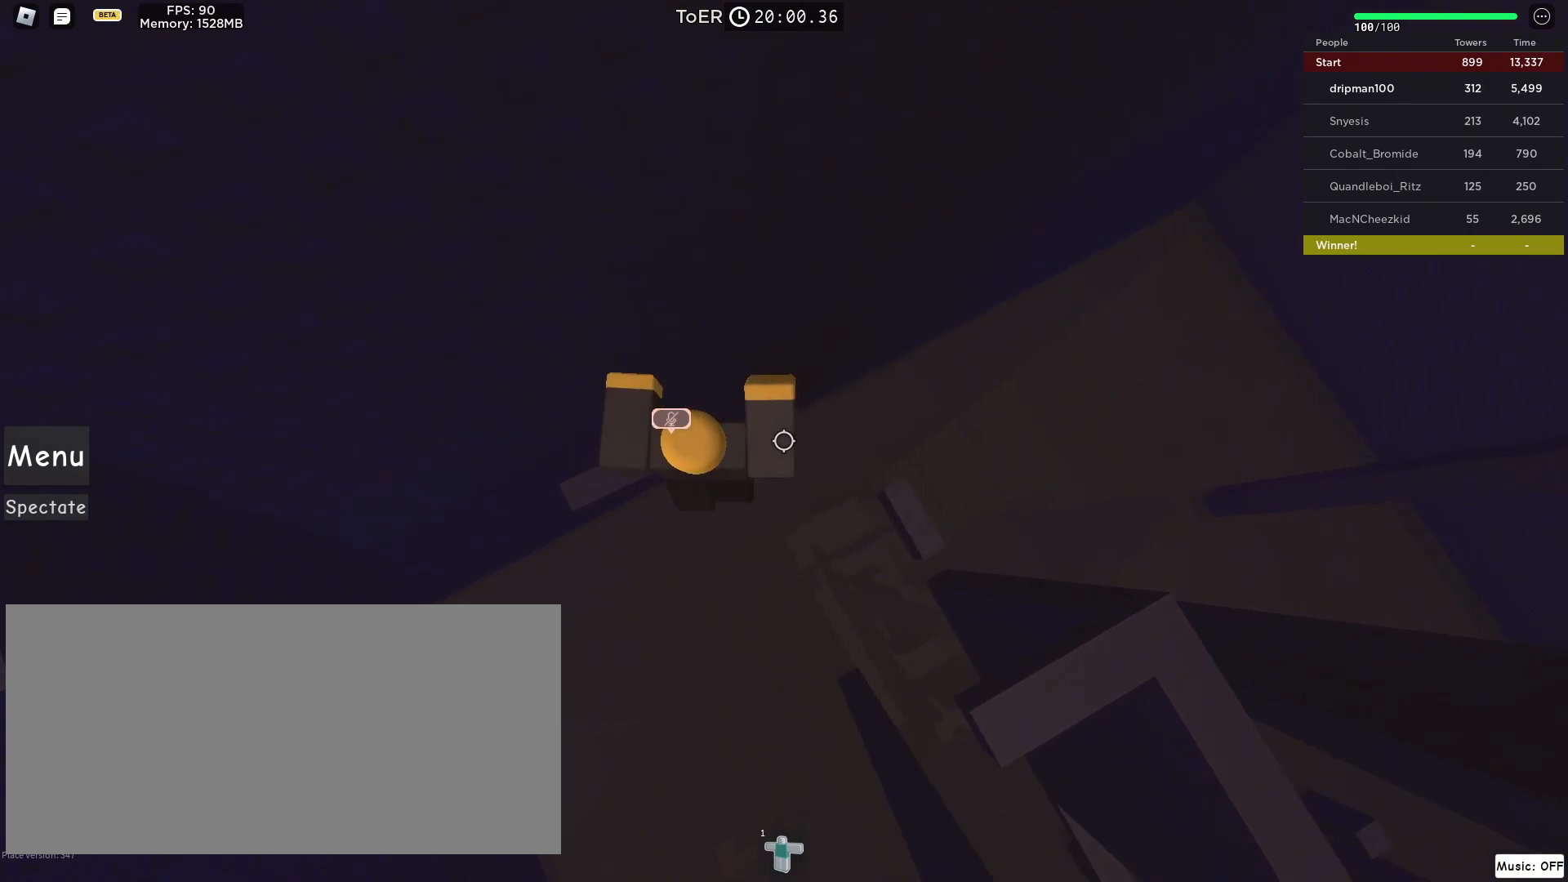
{"keys": [], "mouse": ["right"], "events": [[33, "w", "down"], [167, "a", "up"], [350, "w", "up"]]}
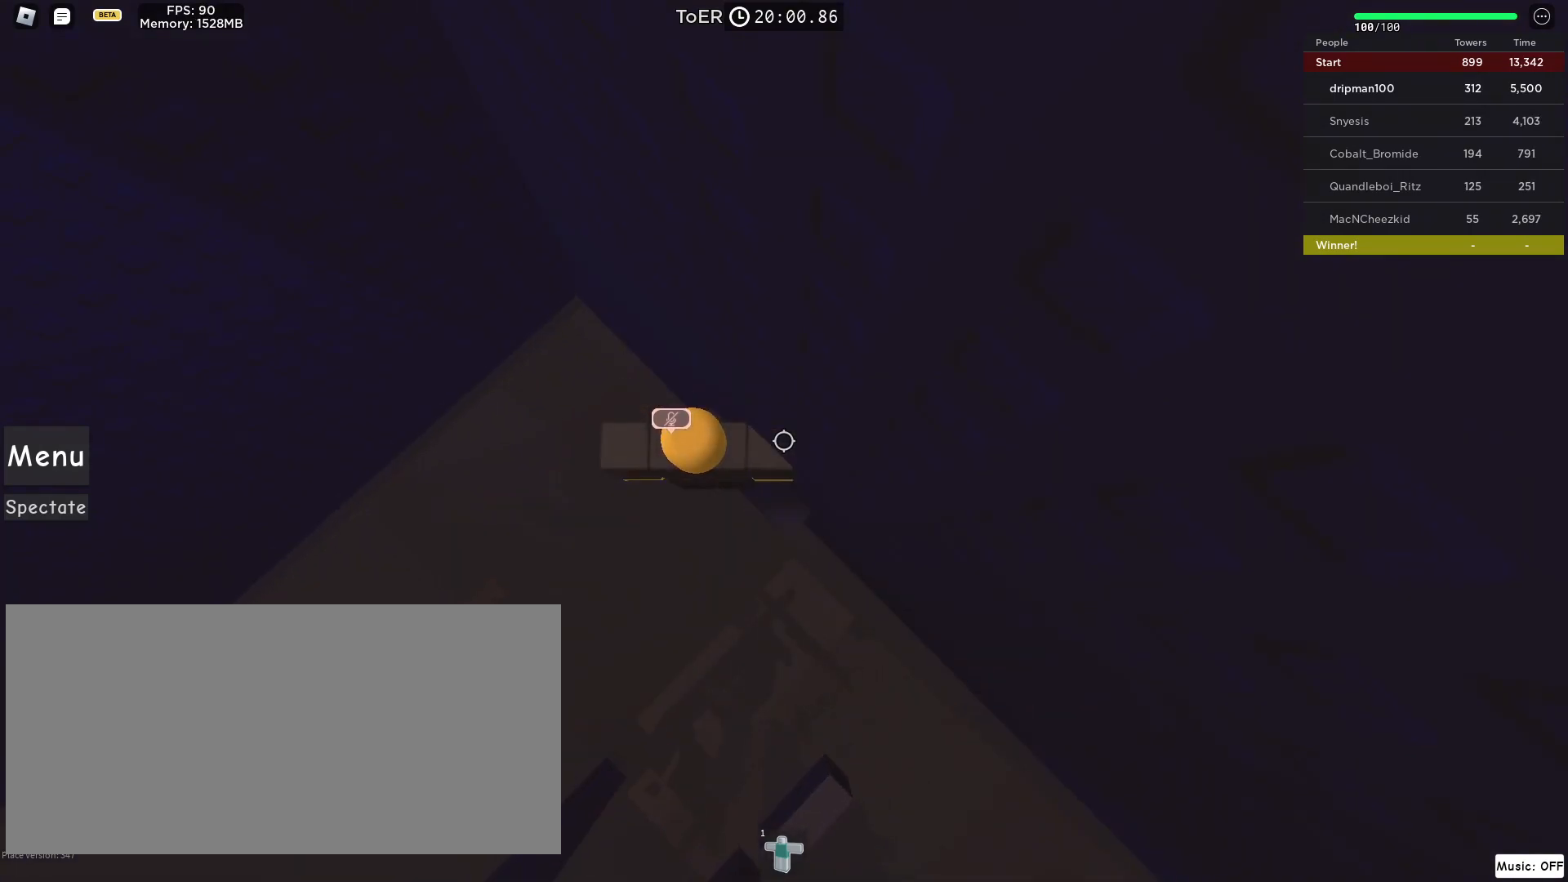
{"keys": ["a", "space"], "mouse": ["right"], "events": [[133, "w", "down"], [167, "w", "up"], [350, "a", "down"], [467, "space", "down"]]}
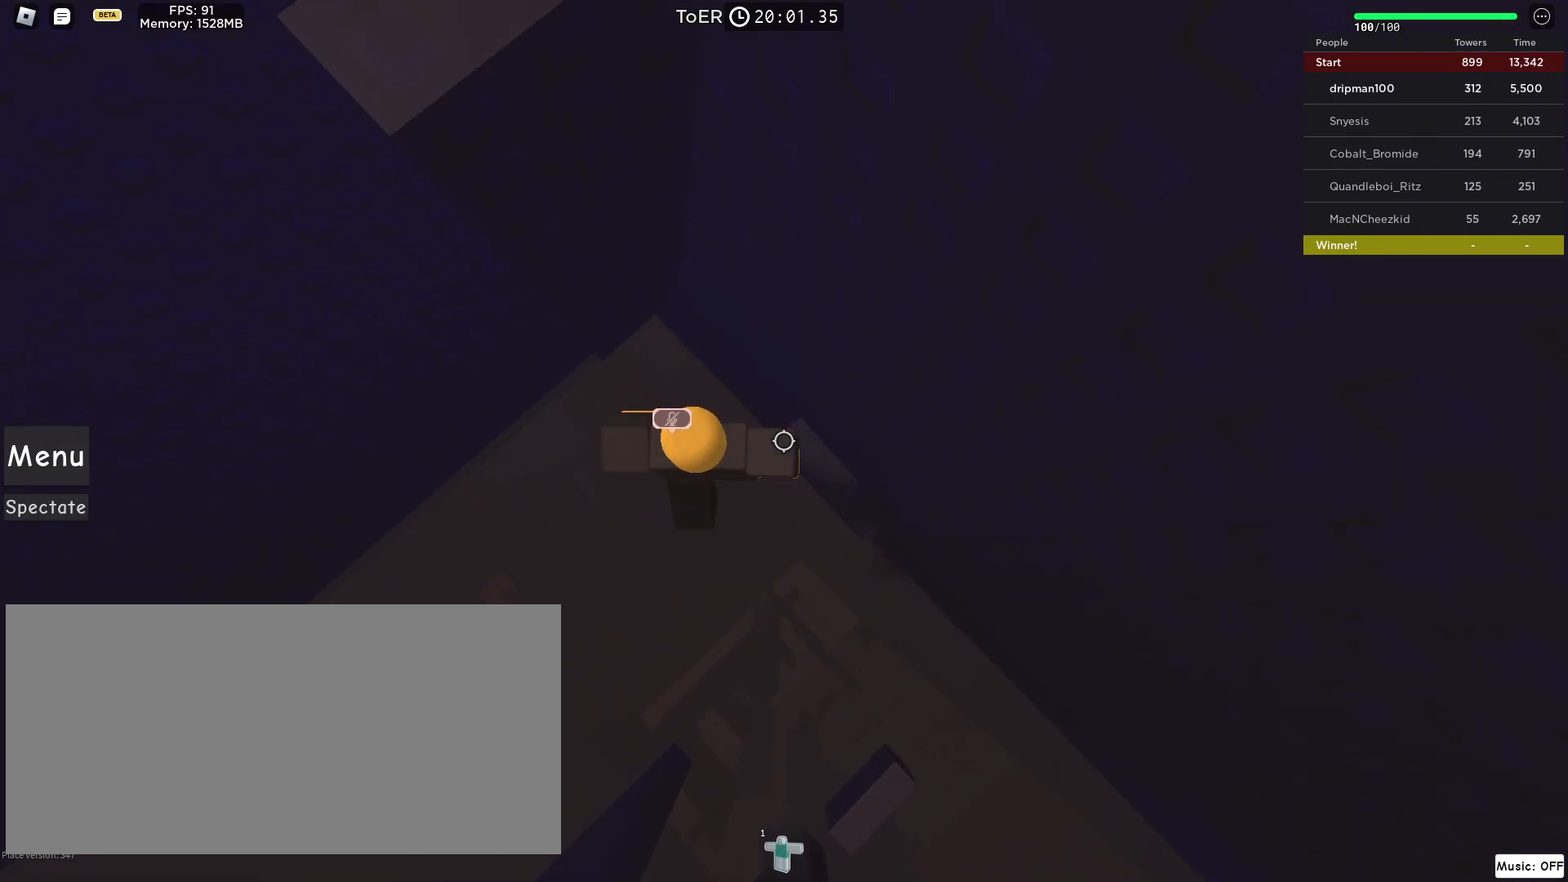
{"keys": ["w"], "mouse": ["right"], "events": [[167, "space", "up"], [200, "w", "down"], [483, "a", "up"]]}
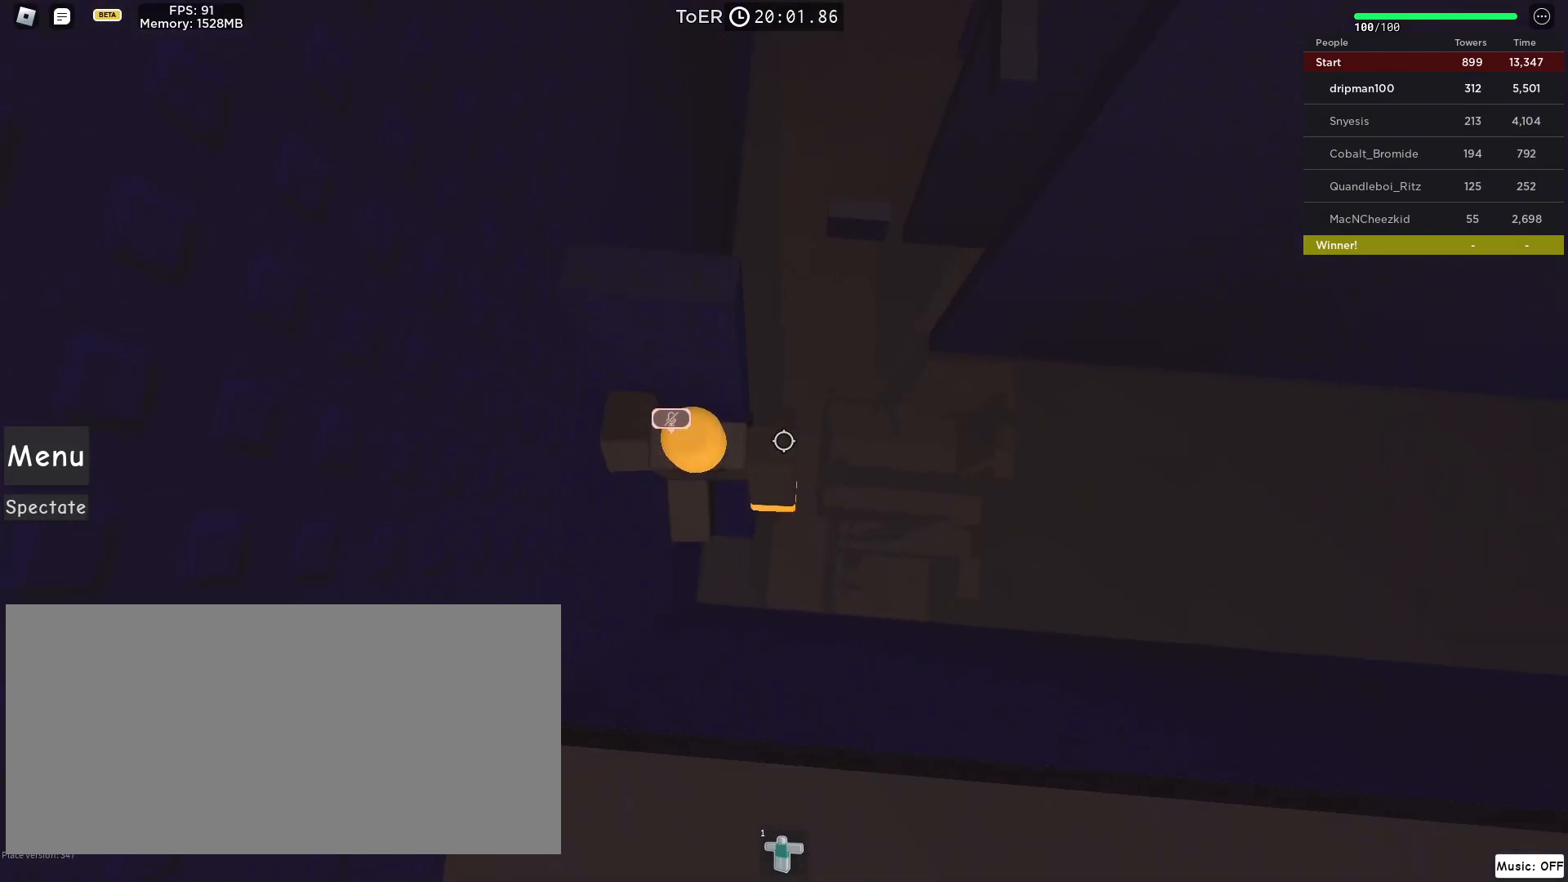
{"keys": ["space"], "mouse": ["right"], "events": [[17, "space", "down"], [17, "w", "up"], [167, "space", "up"], [200, "w", "down"], [333, "w", "up"], [467, "space", "down"]]}
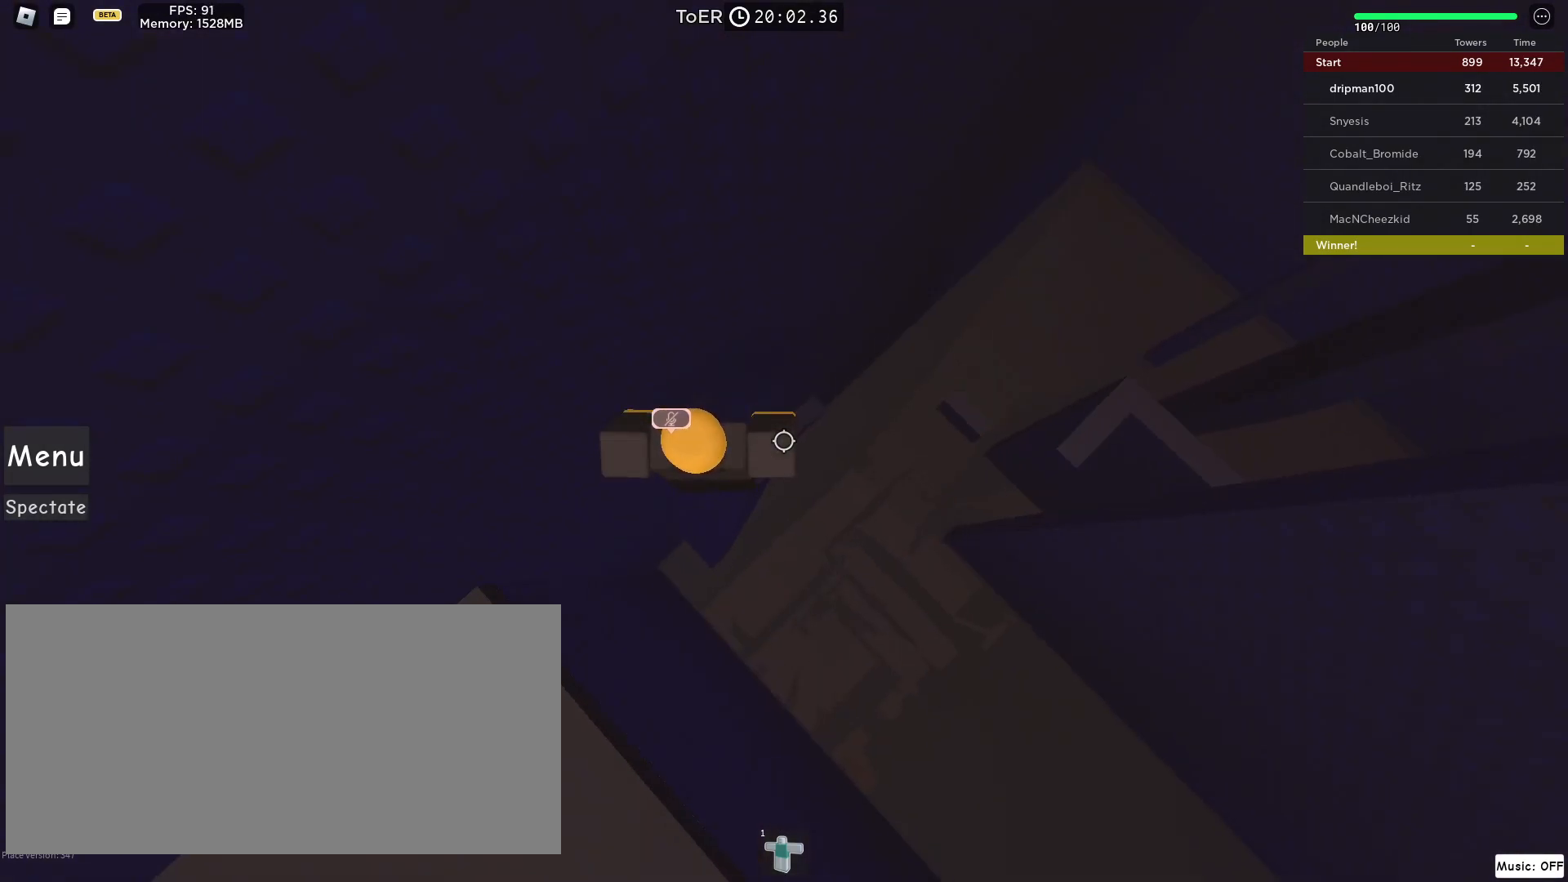
{"keys": ["d"], "mouse": ["right"], "events": [[67, "d", "down"], [67, "w", "down"], [100, "space", "up"], [133, "d", "up"], [133, "w", "up"], [483, "d", "down"]]}
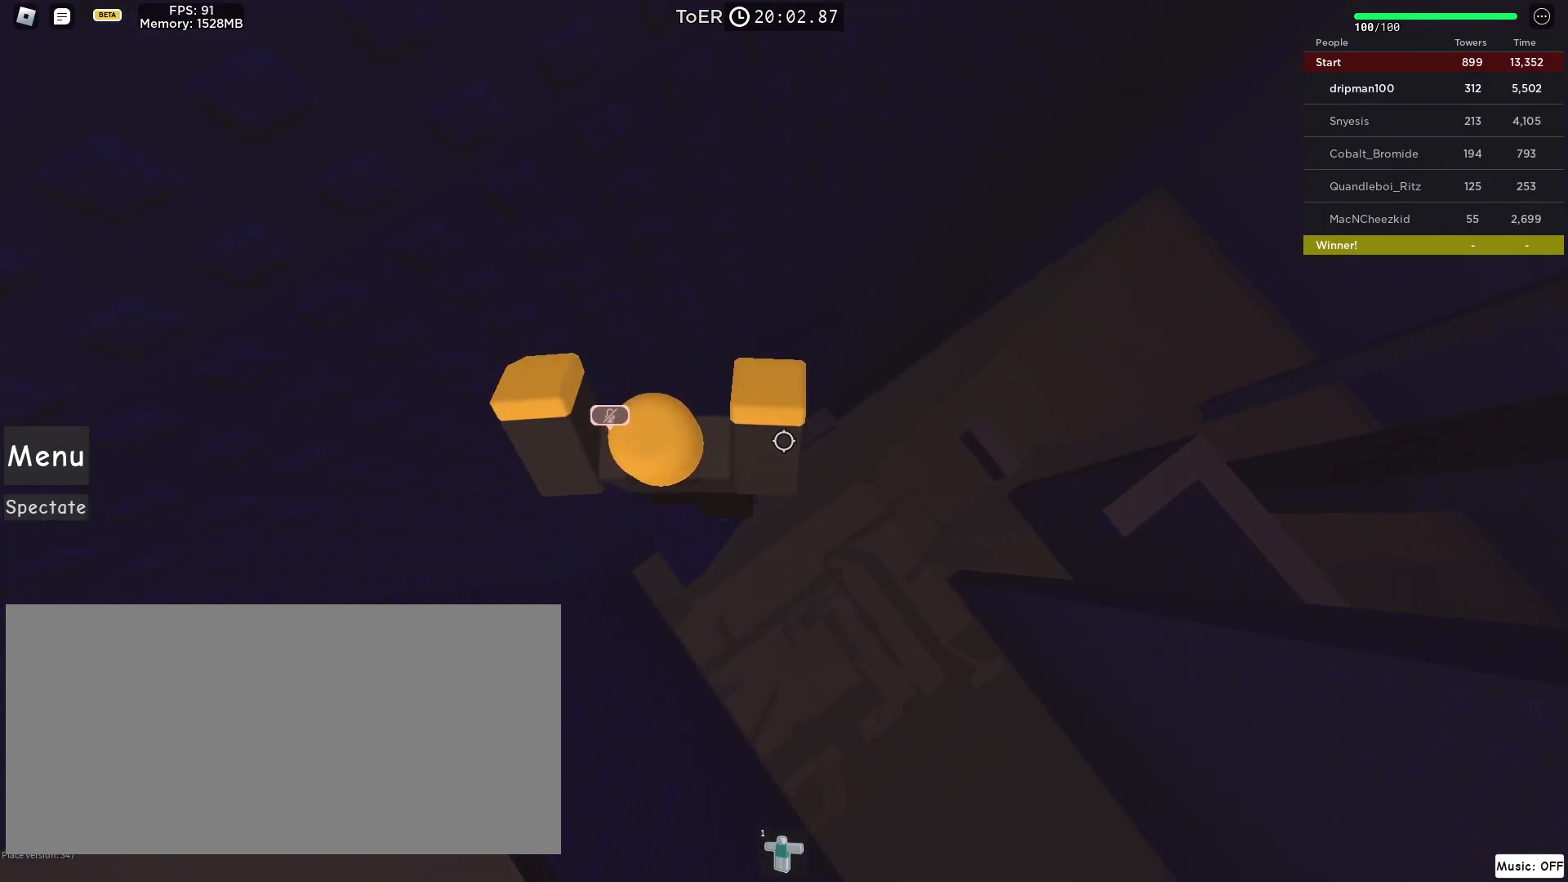
{"keys": ["d", "space"], "mouse": ["right"], "events": [[150, "space", "down"]]}
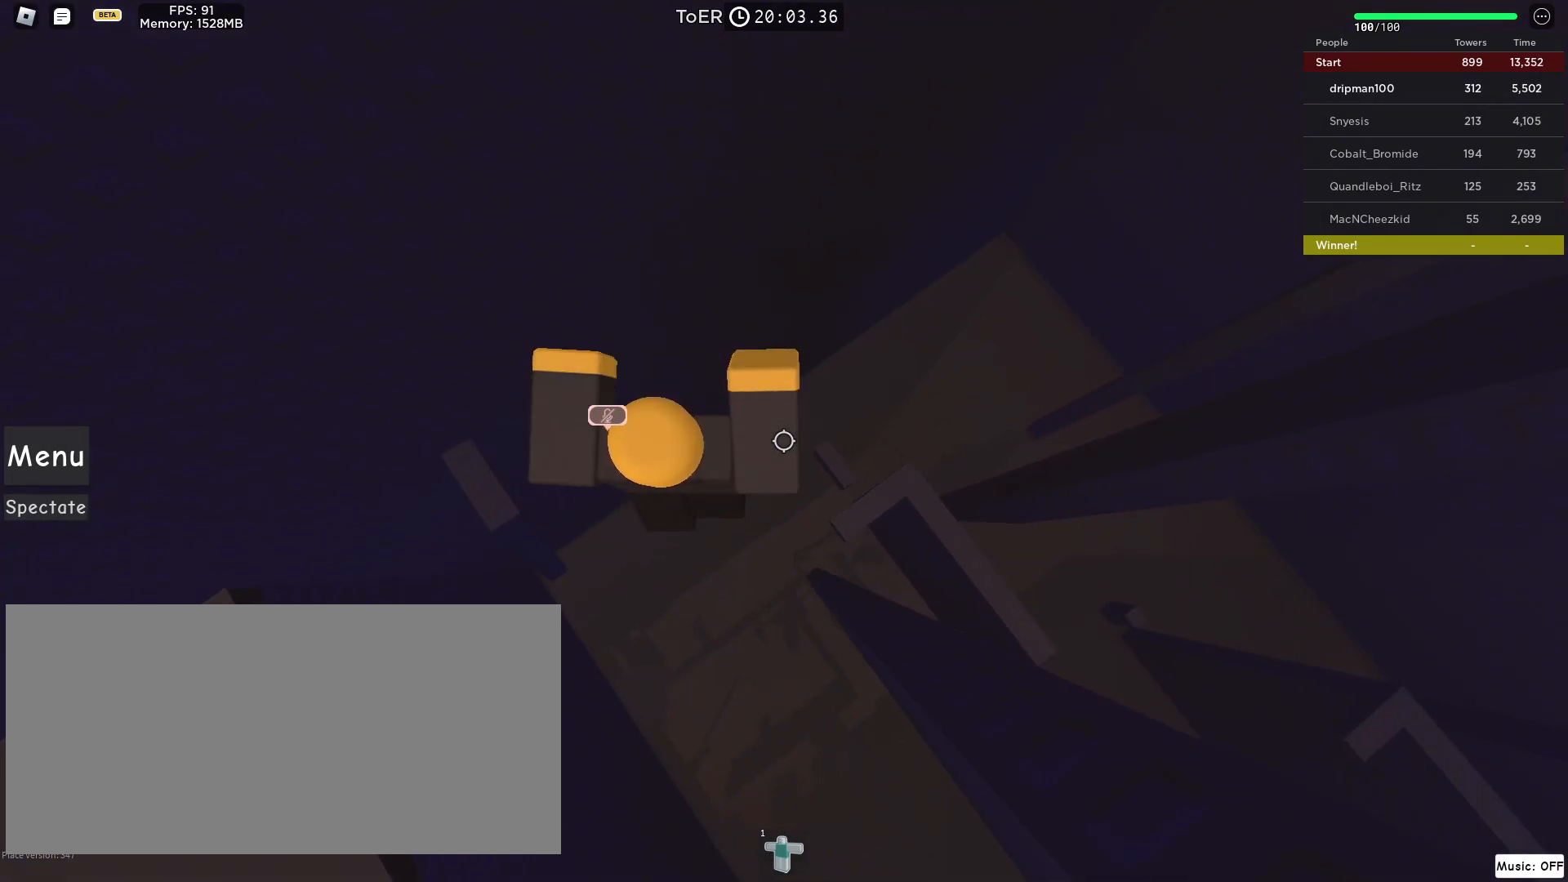
{"keys": ["d"], "mouse": ["right"], "events": [[483, "space", "up"]]}
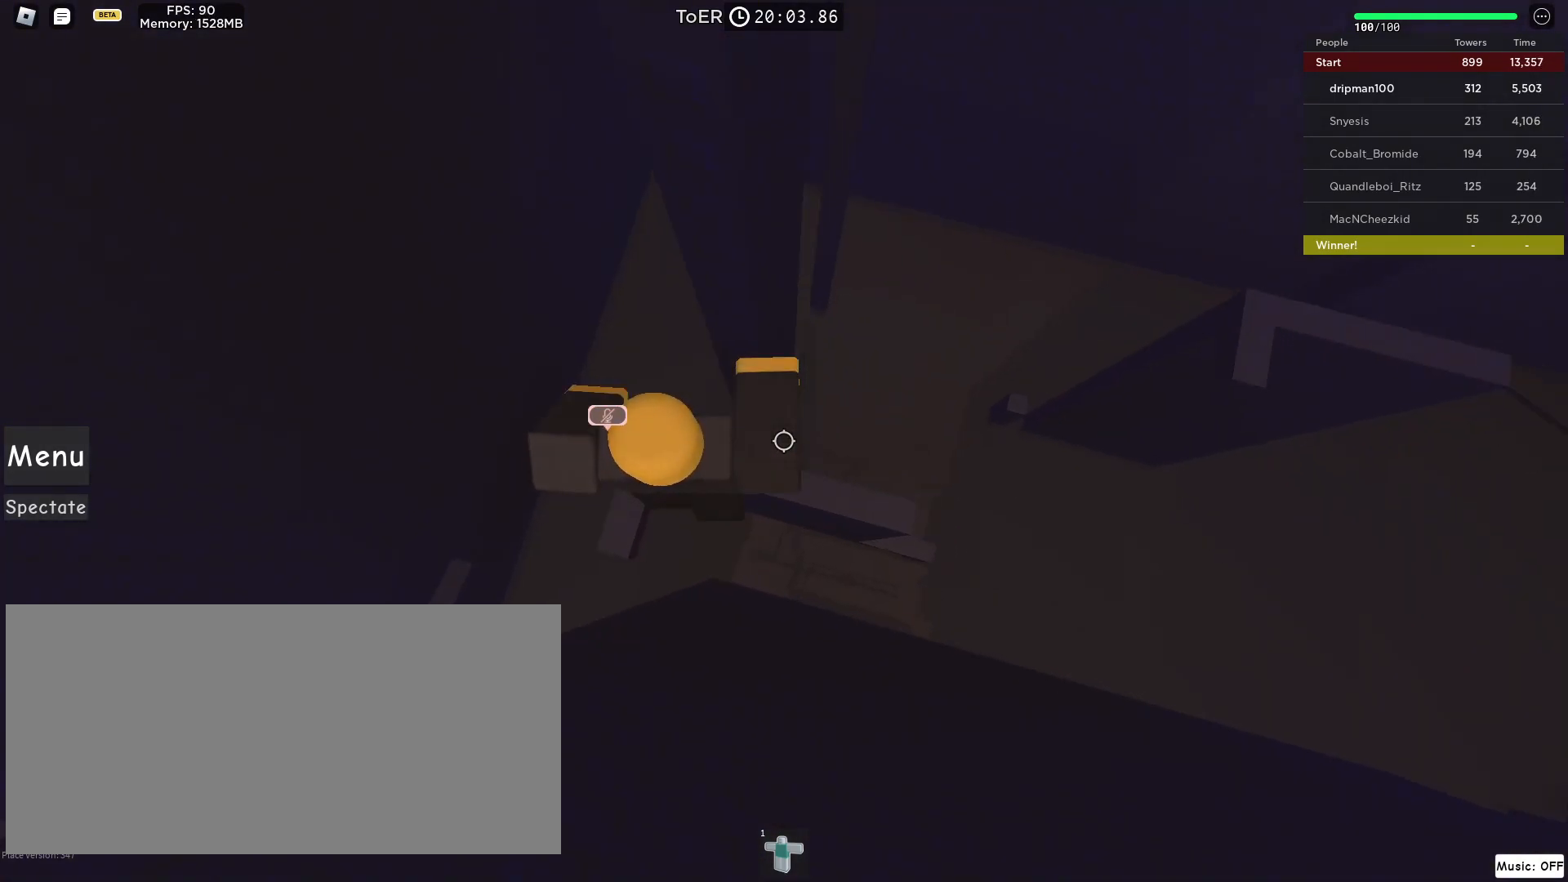
{"keys": ["space"], "mouse": ["right"], "events": [[17, "d", "up"], [117, "d", "down"], [417, "d", "up"], [467, "space", "down"]]}
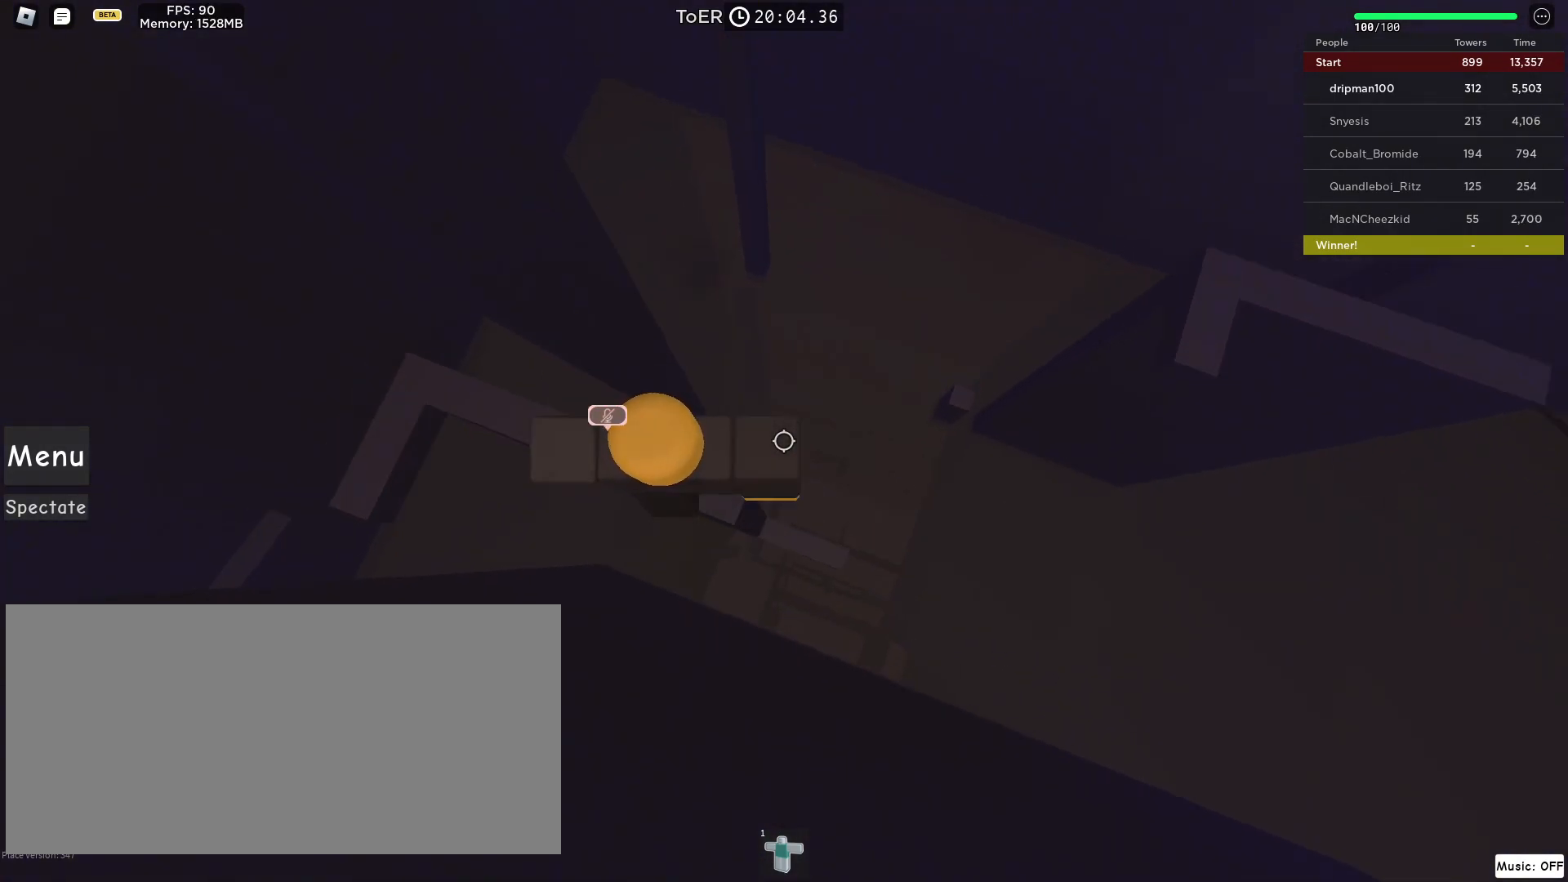
{"keys": [], "mouse": ["right"], "events": [[83, "d", "down"], [117, "space", "up"], [150, "d", "up"], [250, "shift", "down"], [350, "shift", "up"]]}
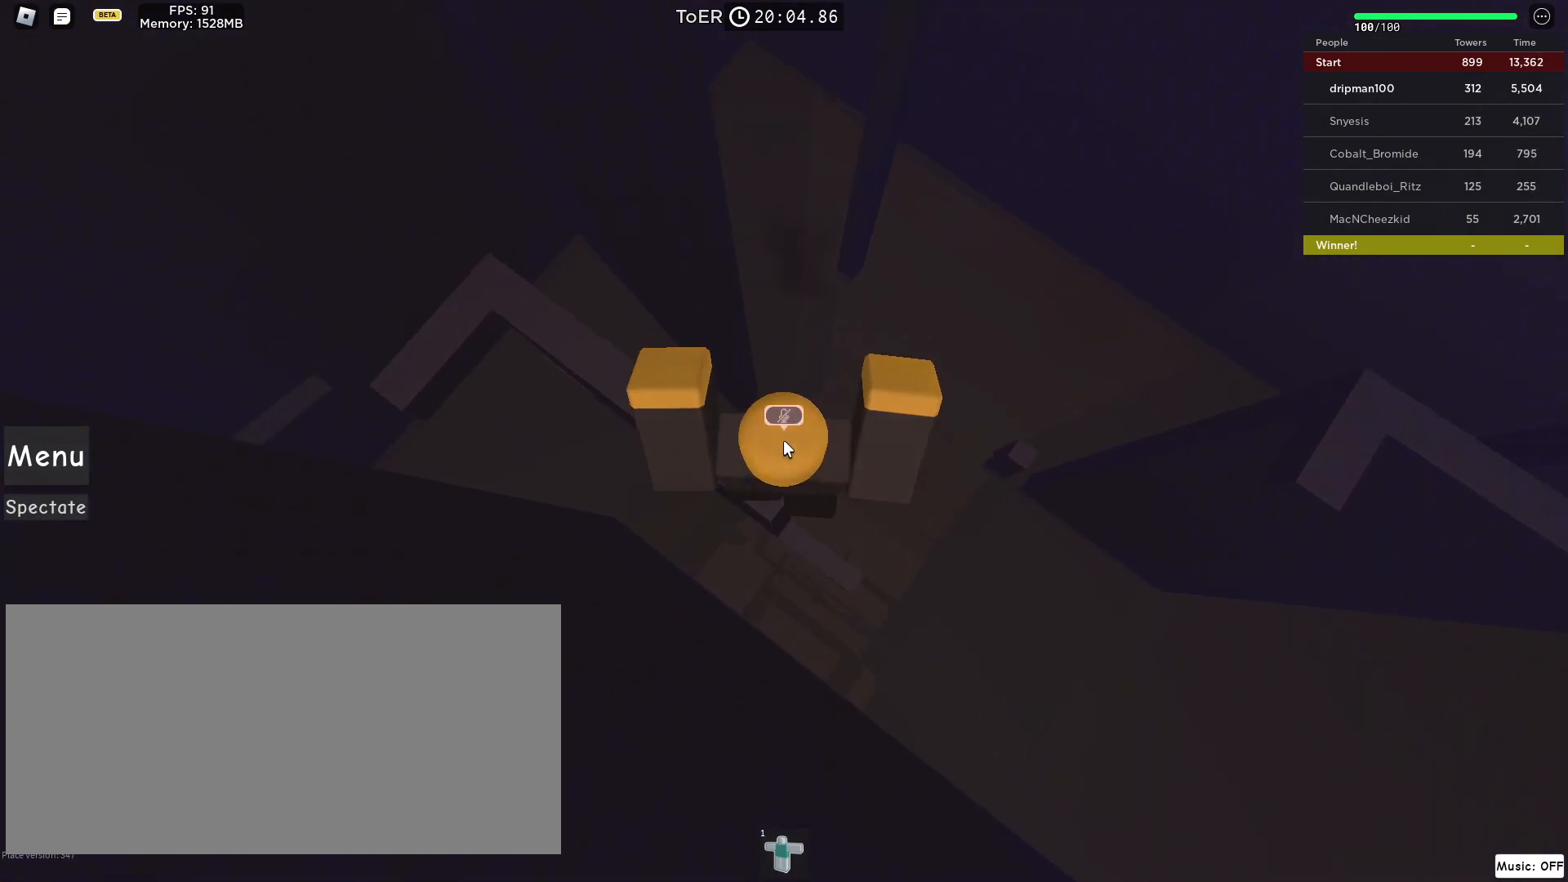
{"keys": ["d", "space"], "mouse": ["right"], "events": [[50, "d", "down"], [167, "space", "down"], [183, "shift", "down"], [283, "shift", "up"]]}
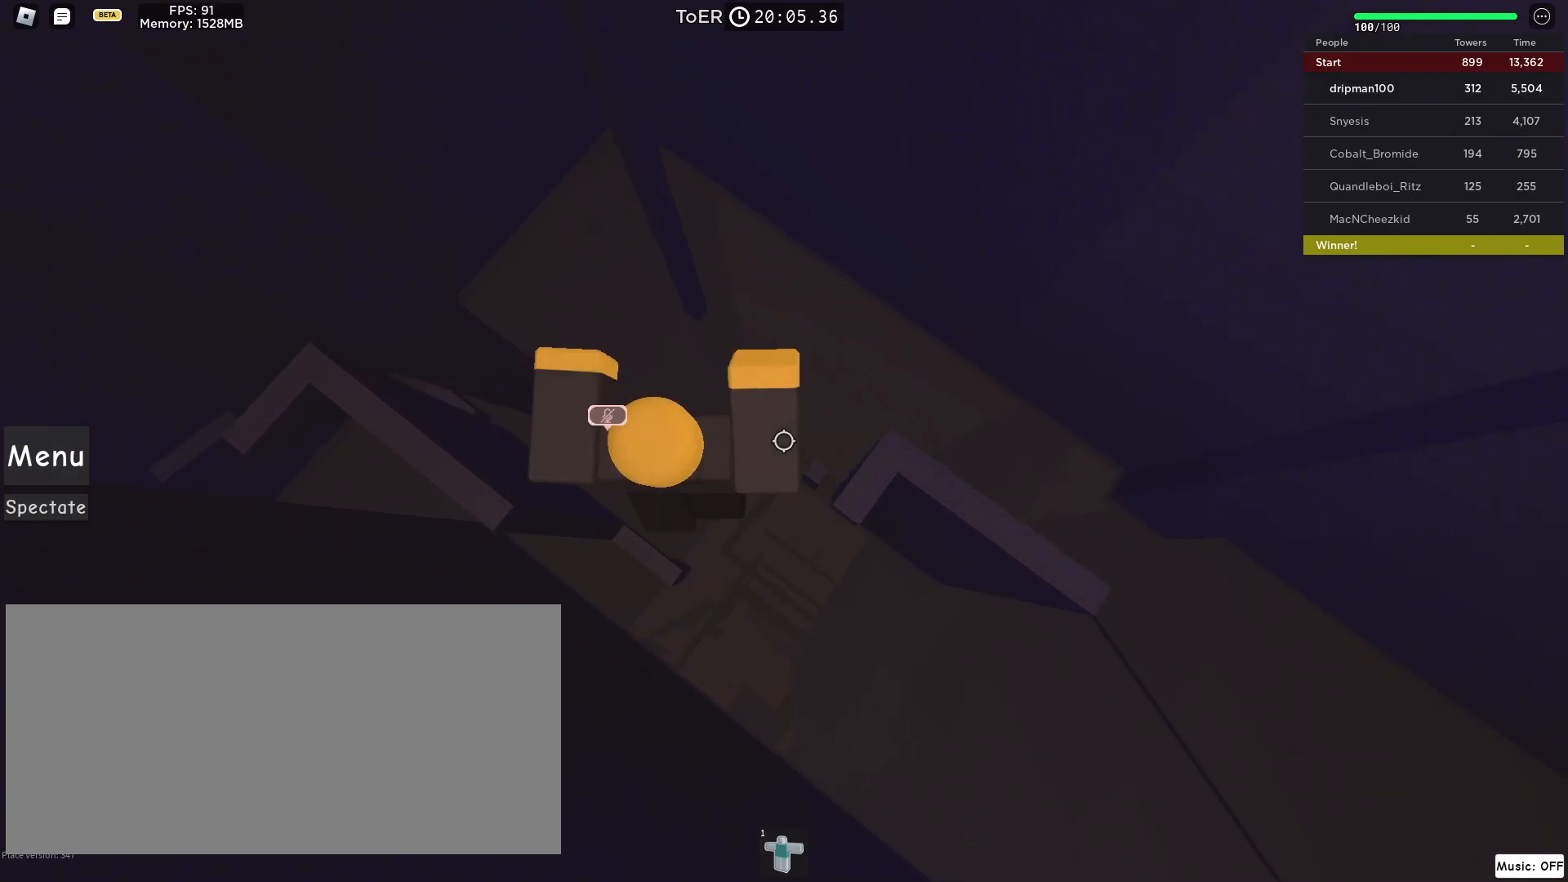
{"keys": [], "mouse": ["right"], "events": [[150, "w", "down"], [267, "d", "up"], [350, "w", "up"], [383, "space", "up"]]}
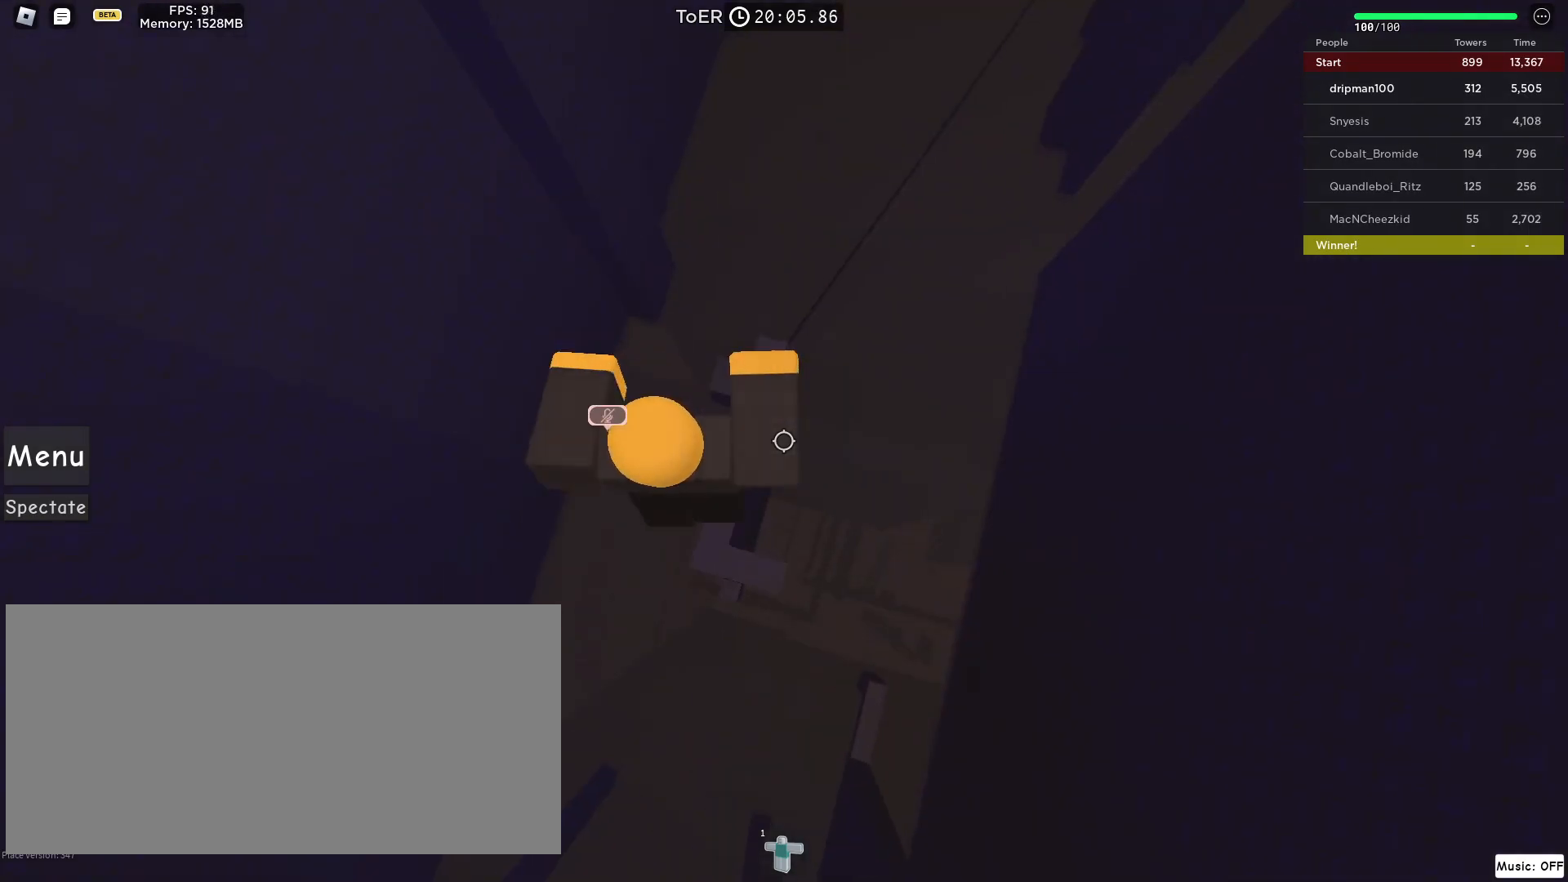
{"keys": ["w"], "mouse": []}
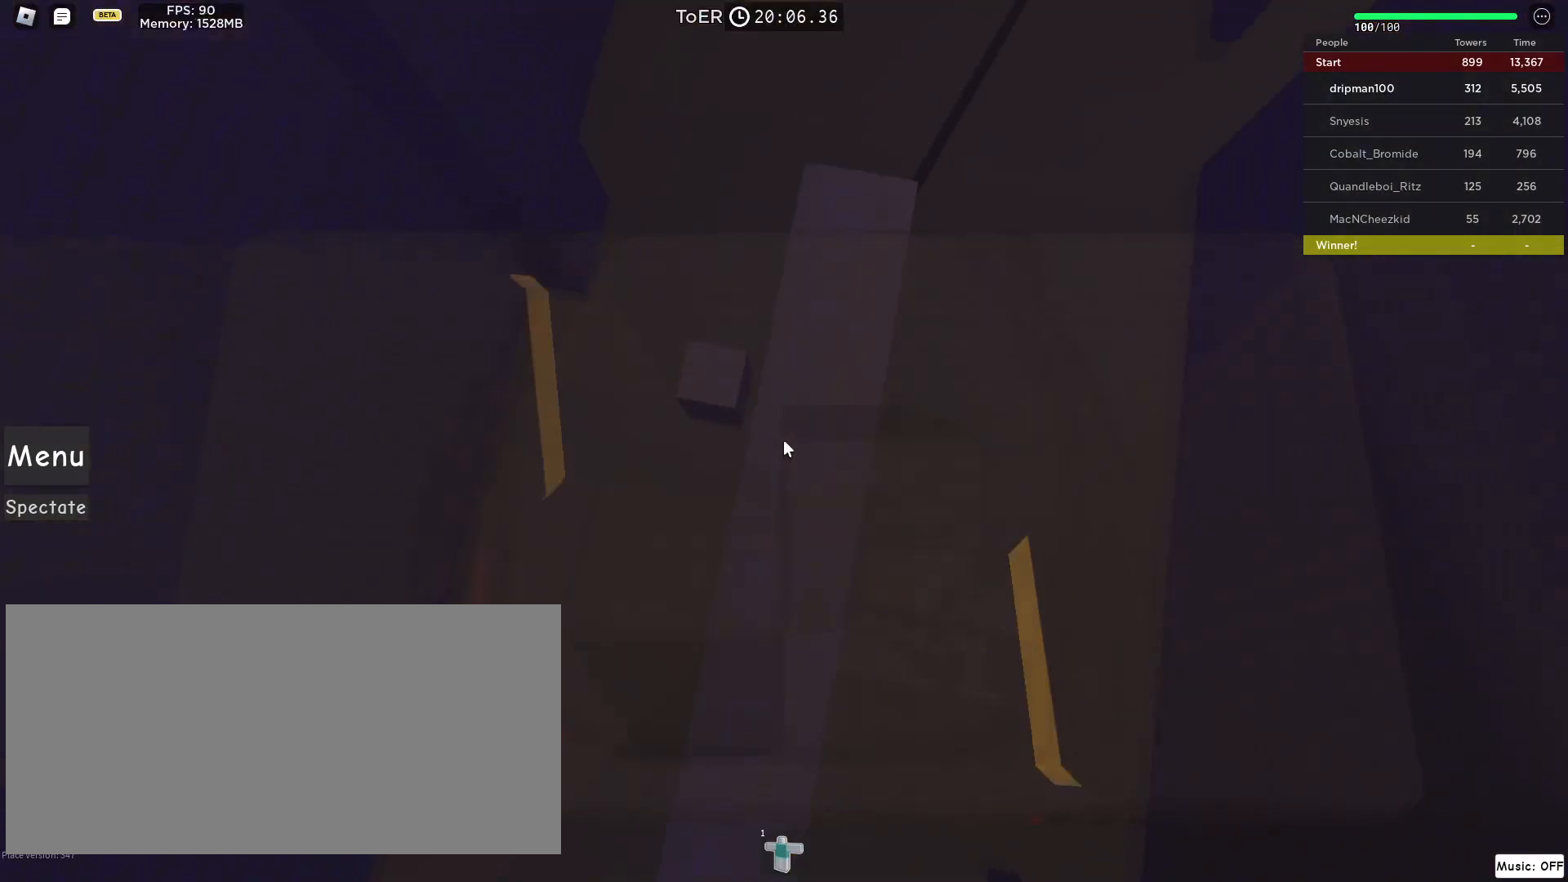
{"keys": ["space", "w"], "mouse": ["right"], "events": [[17, "w", "up"], [100, "mouse_right", "down"], [150, "w", "down"], [217, "w", "up"], [333, "w", "down"], [467, "space", "down"]]}
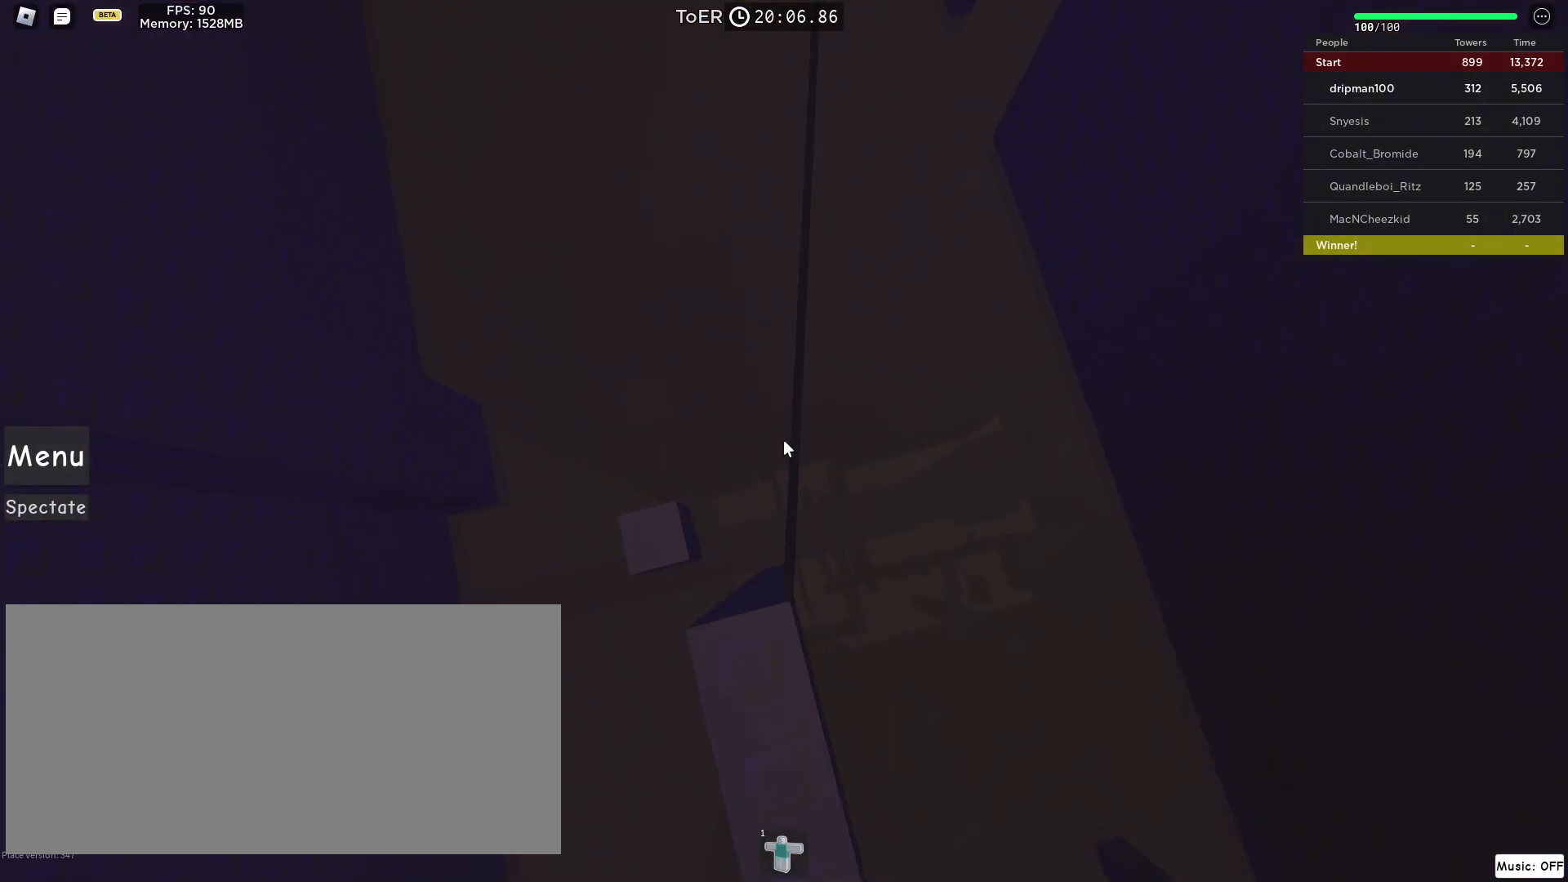
{"keys": ["w"], "mouse": ["right"], "events": [[167, "space", "up"]]}
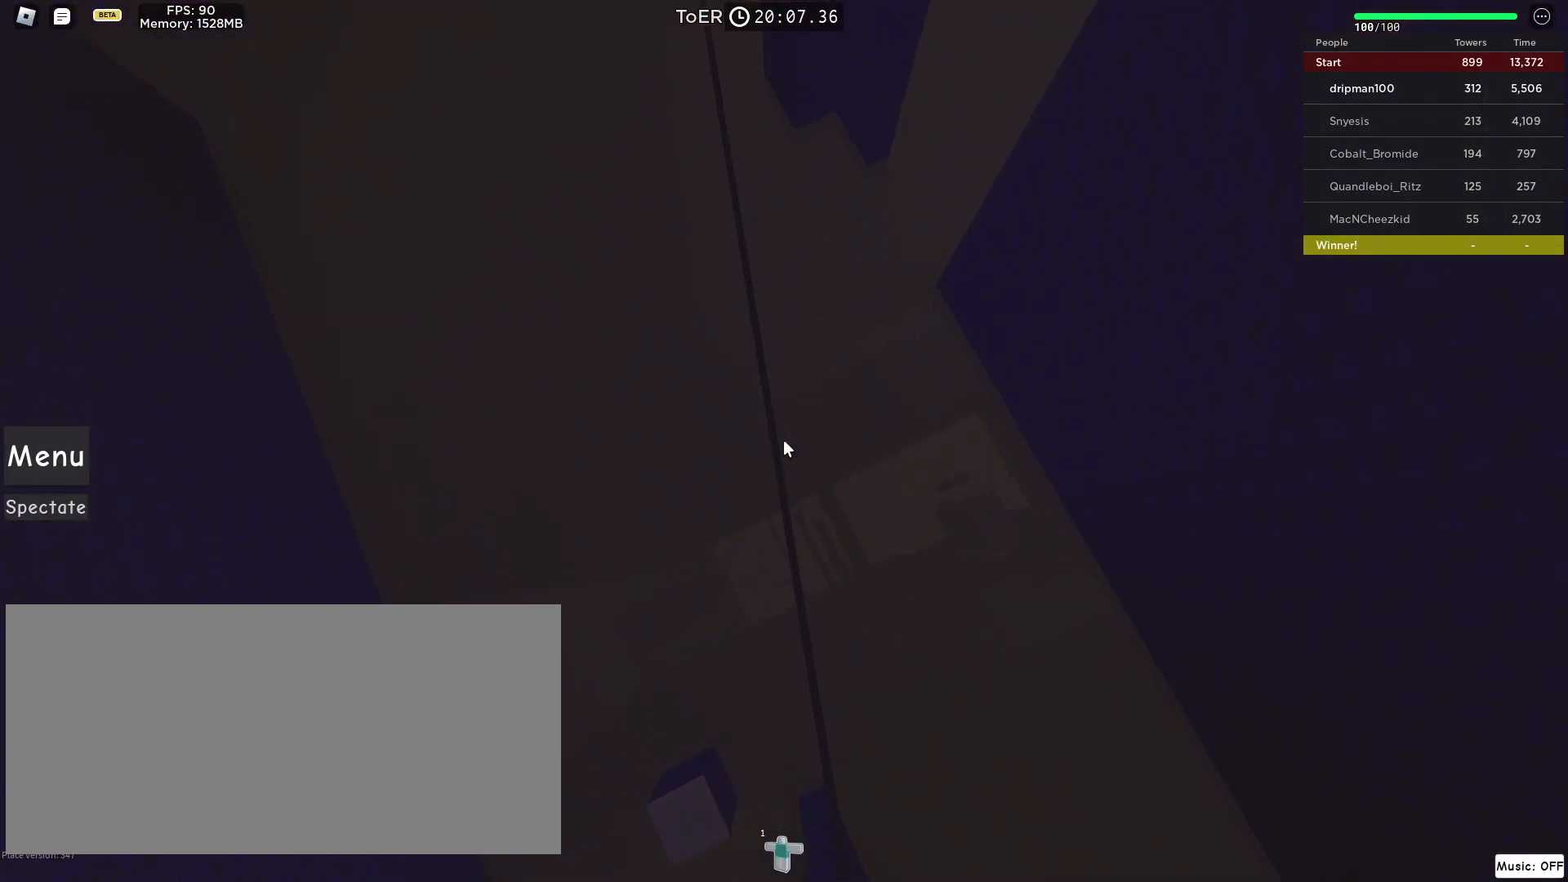
{"keys": ["w"], "mouse": ["right"], "events": [[150, "space", "down"], [367, "space", "up"]]}
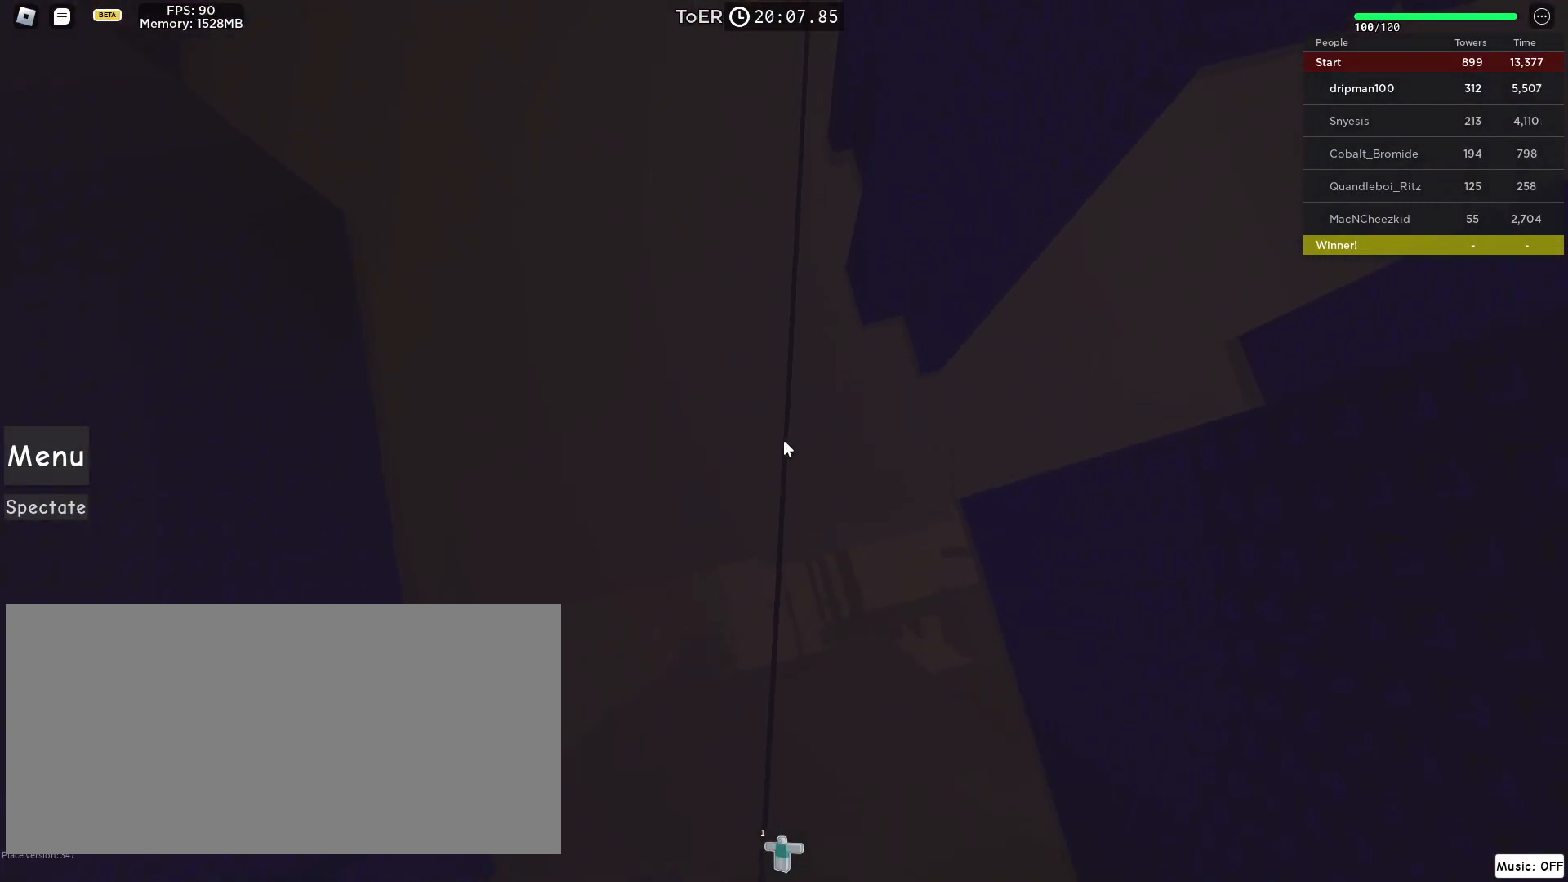
{"keys": ["space", "w"], "mouse": ["right"], "events": [[350, "space", "down"]]}
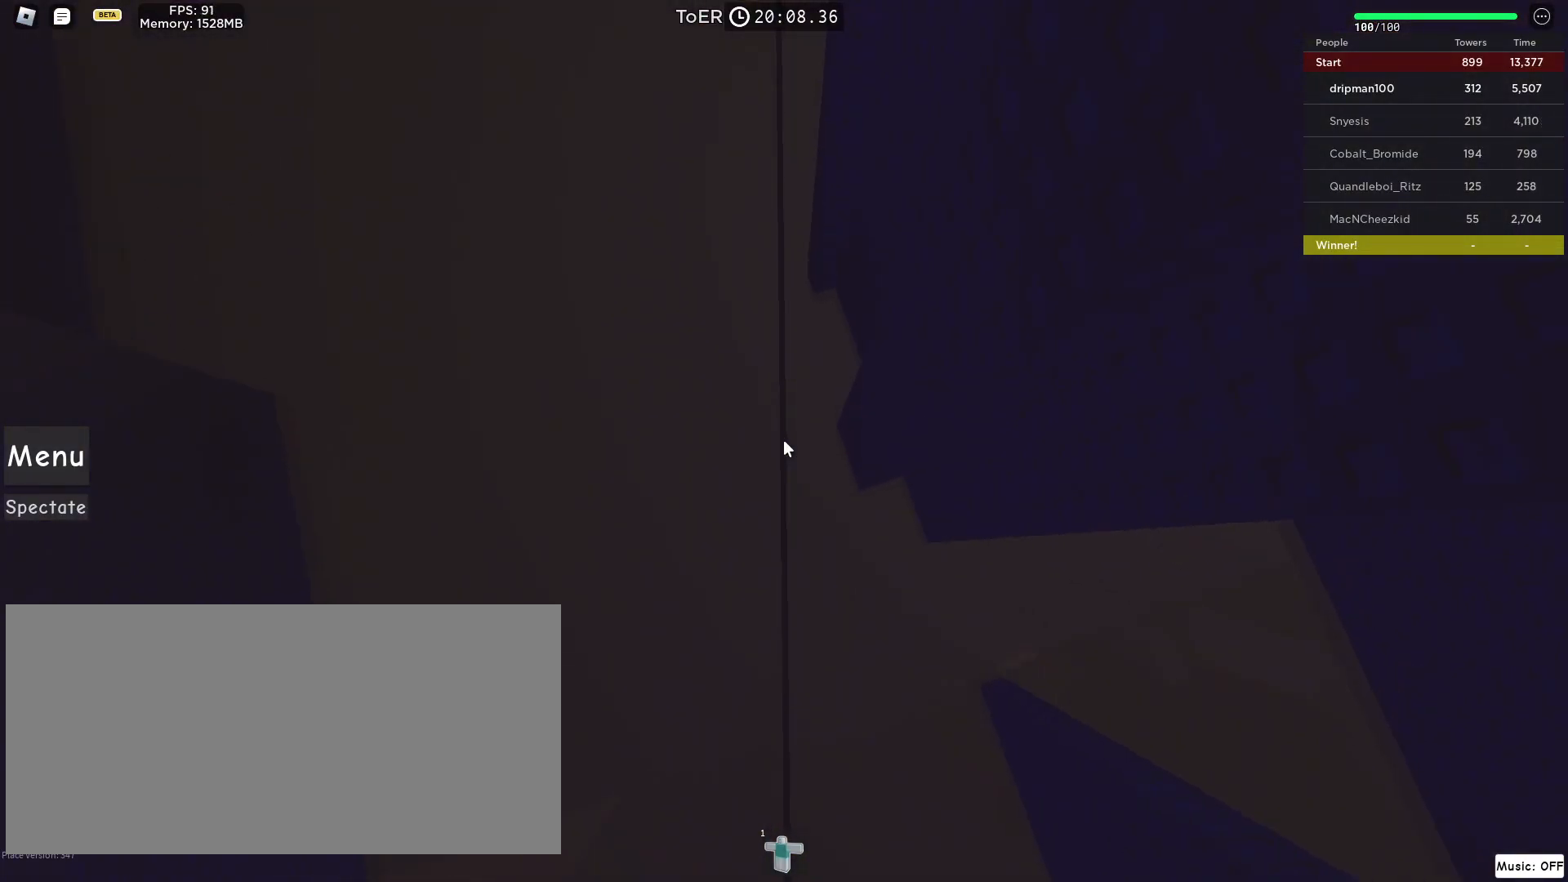
{"keys": ["space", "w"], "mouse": ["right"], "events": [[50, "space", "up"], [500, "space", "down"]]}
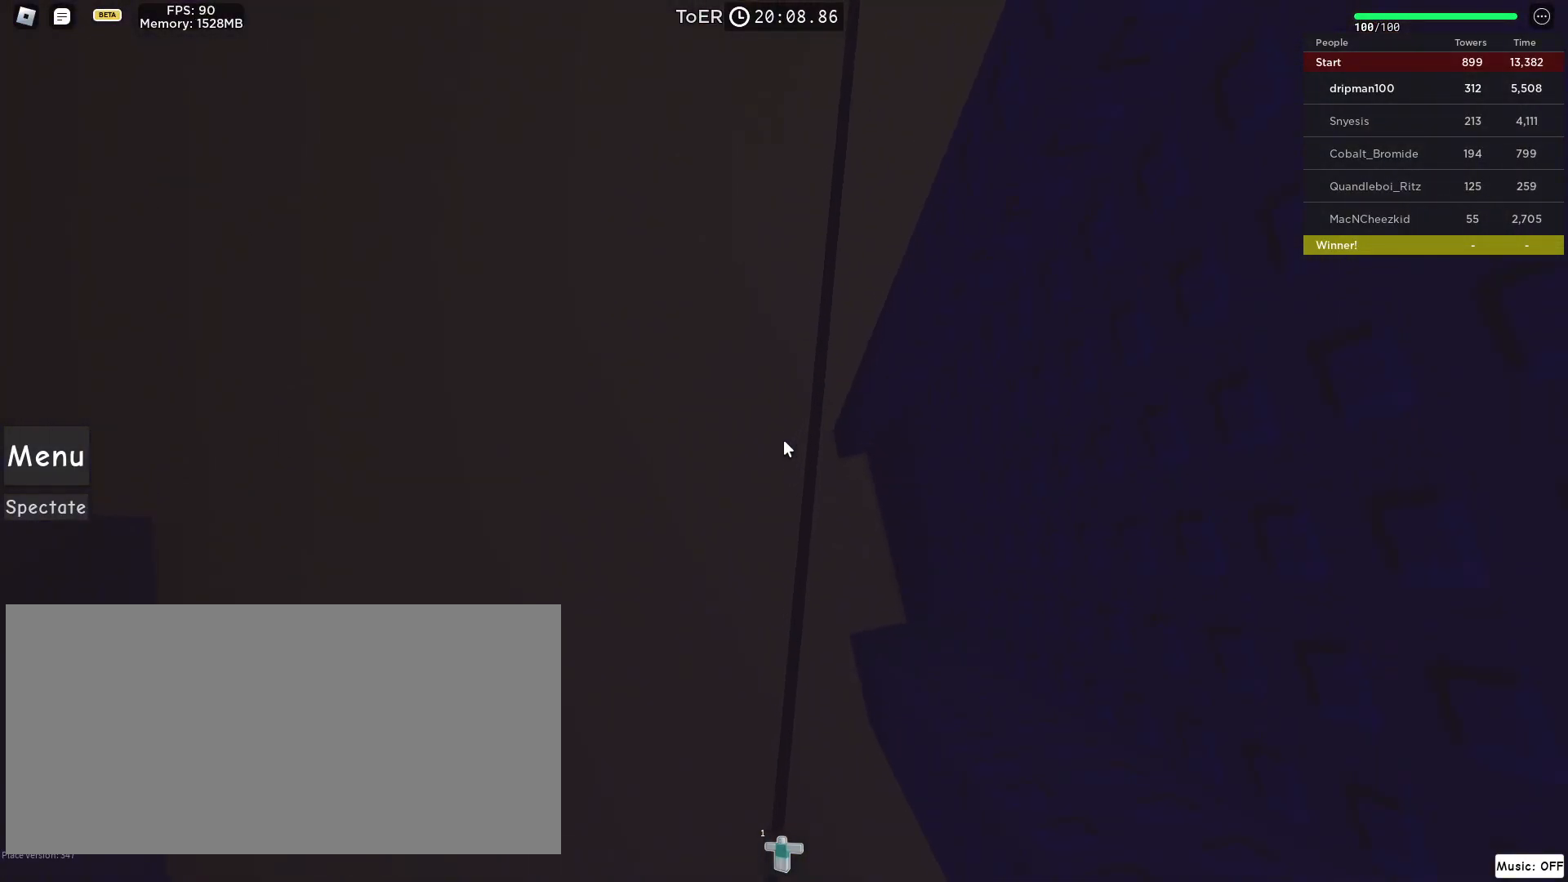
{"keys": ["w"], "mouse": ["right"], "events": [[217, "space", "up"]]}
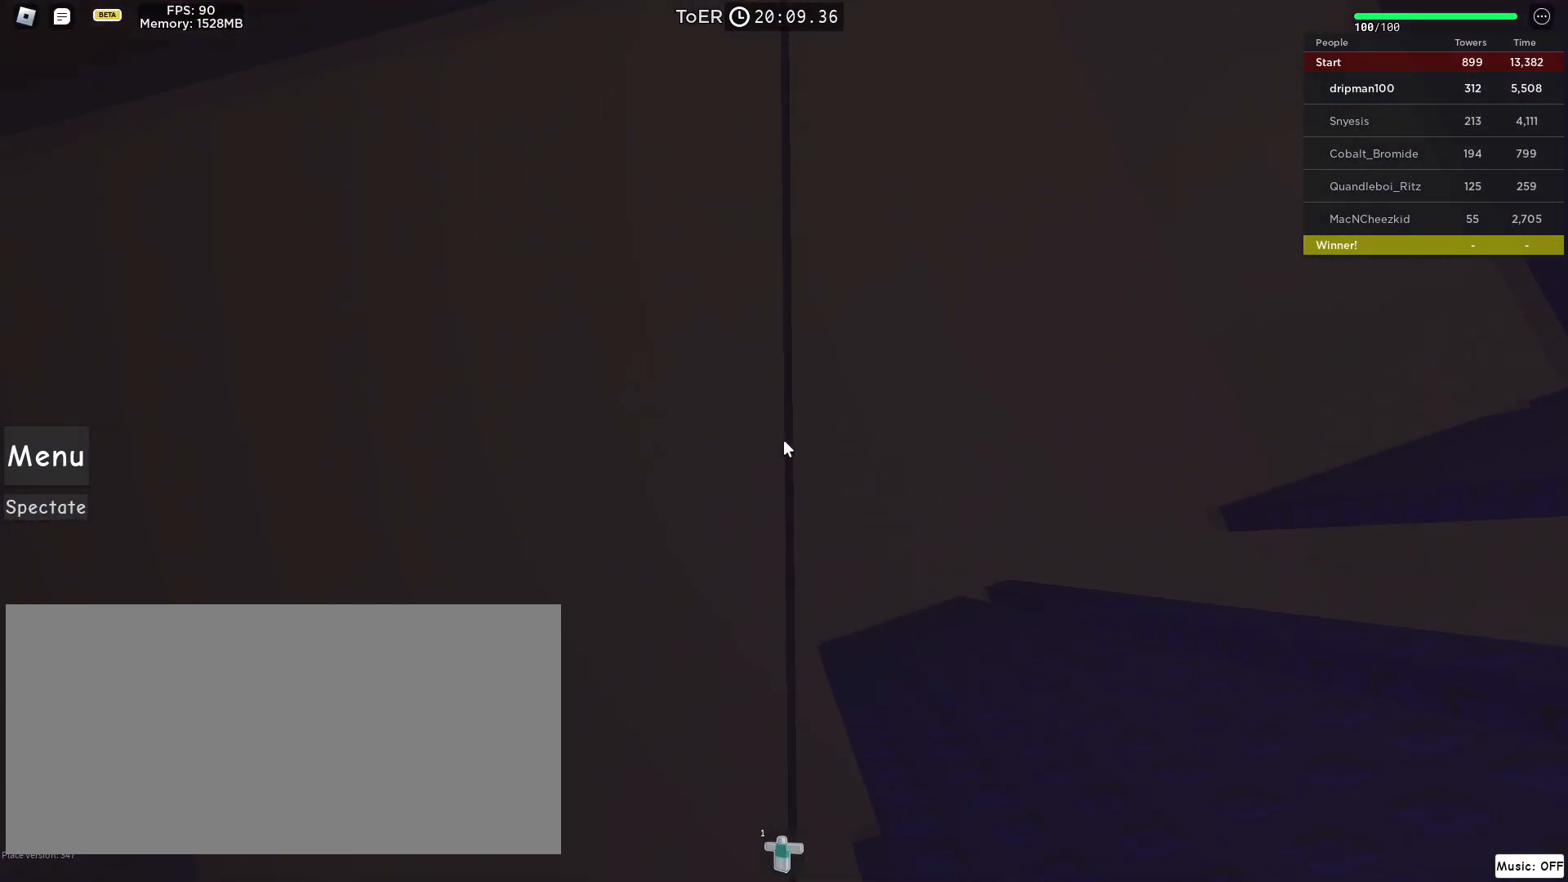
{"keys": ["w"], "mouse": ["right"], "events": [[117, "space", "down"], [333, "space", "up"]]}
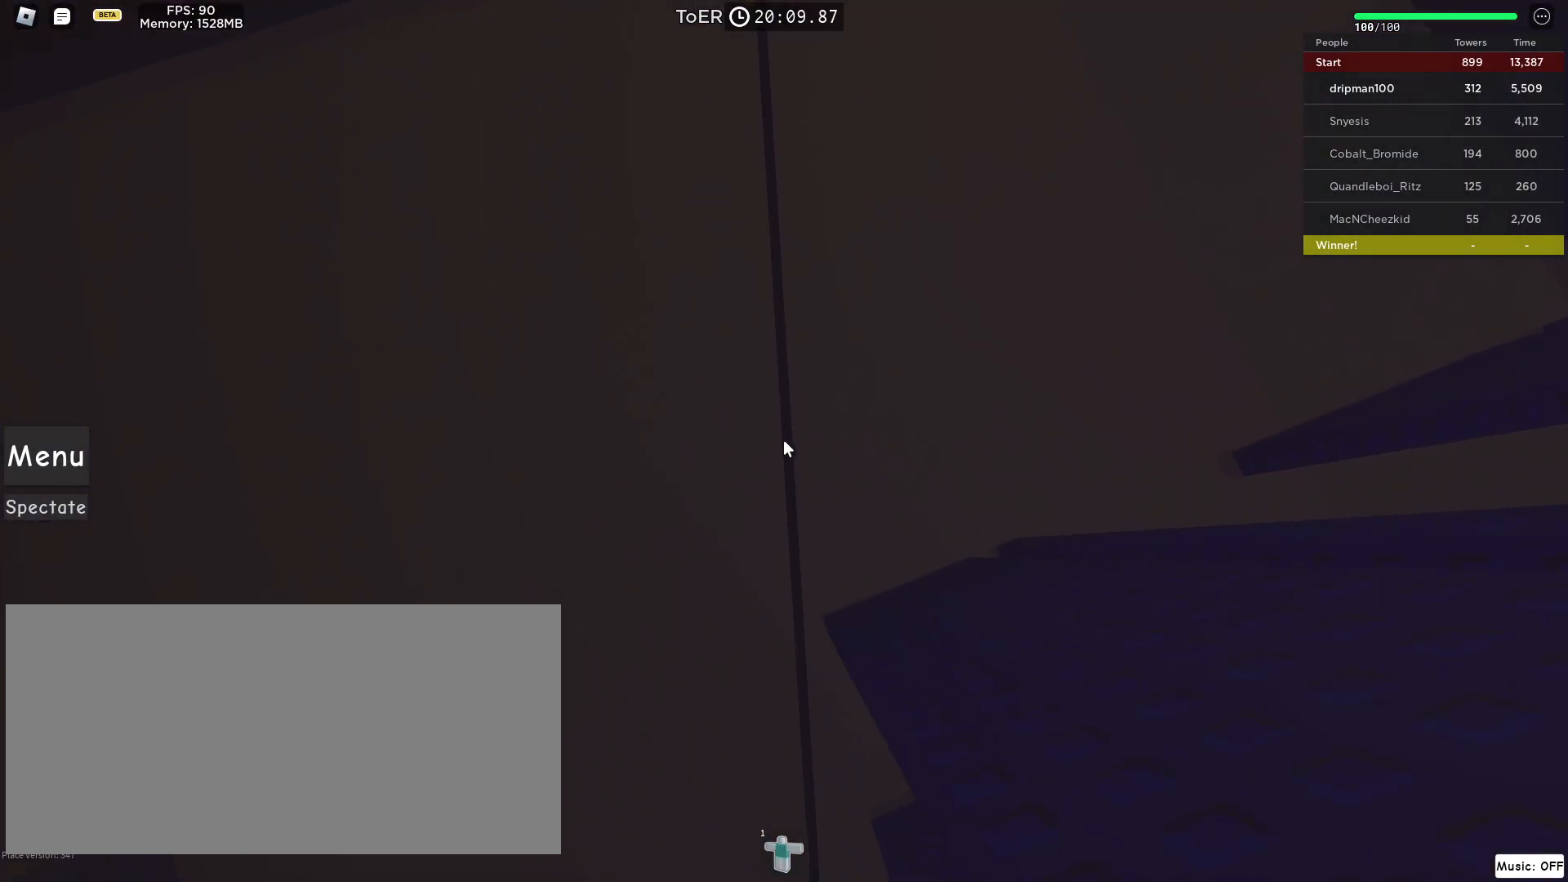
{"keys": [], "mouse": ["right"], "events": [[167, "space", "down"], [350, "space", "up"], [400, "w", "up"]]}
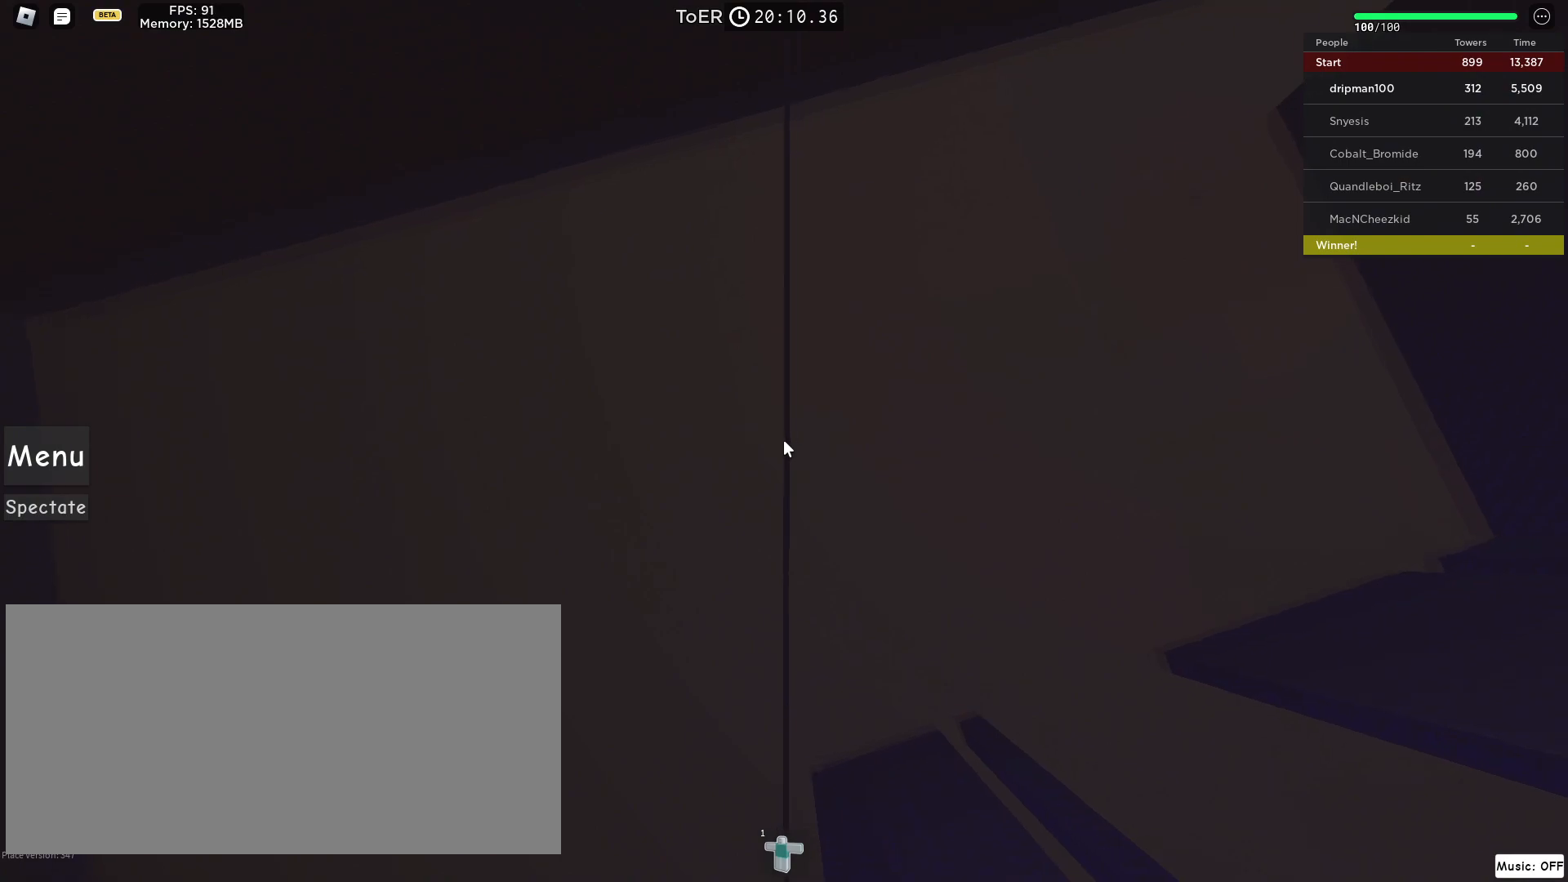
{"keys": [], "mouse": ["right"], "events": [[67, "w", "down"], [283, "space", "down"], [483, "space", "up"], [483, "w", "up"]]}
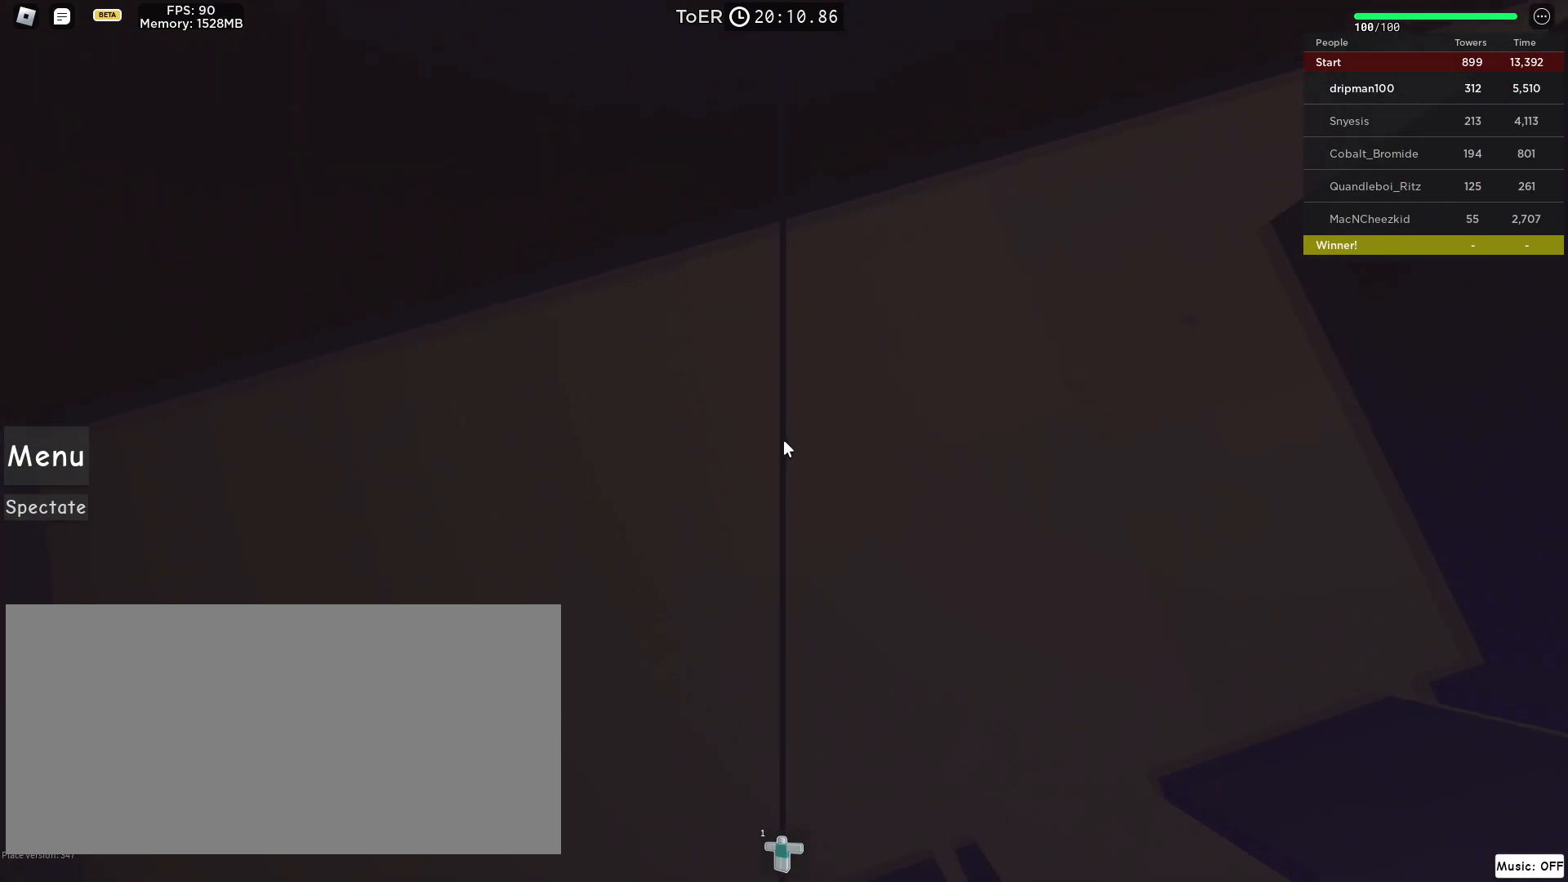
{"keys": ["space", "w"], "mouse": [], "events": [[17, "mouse_right", "up"], [150, "w", "down"], [350, "space", "down"]]}
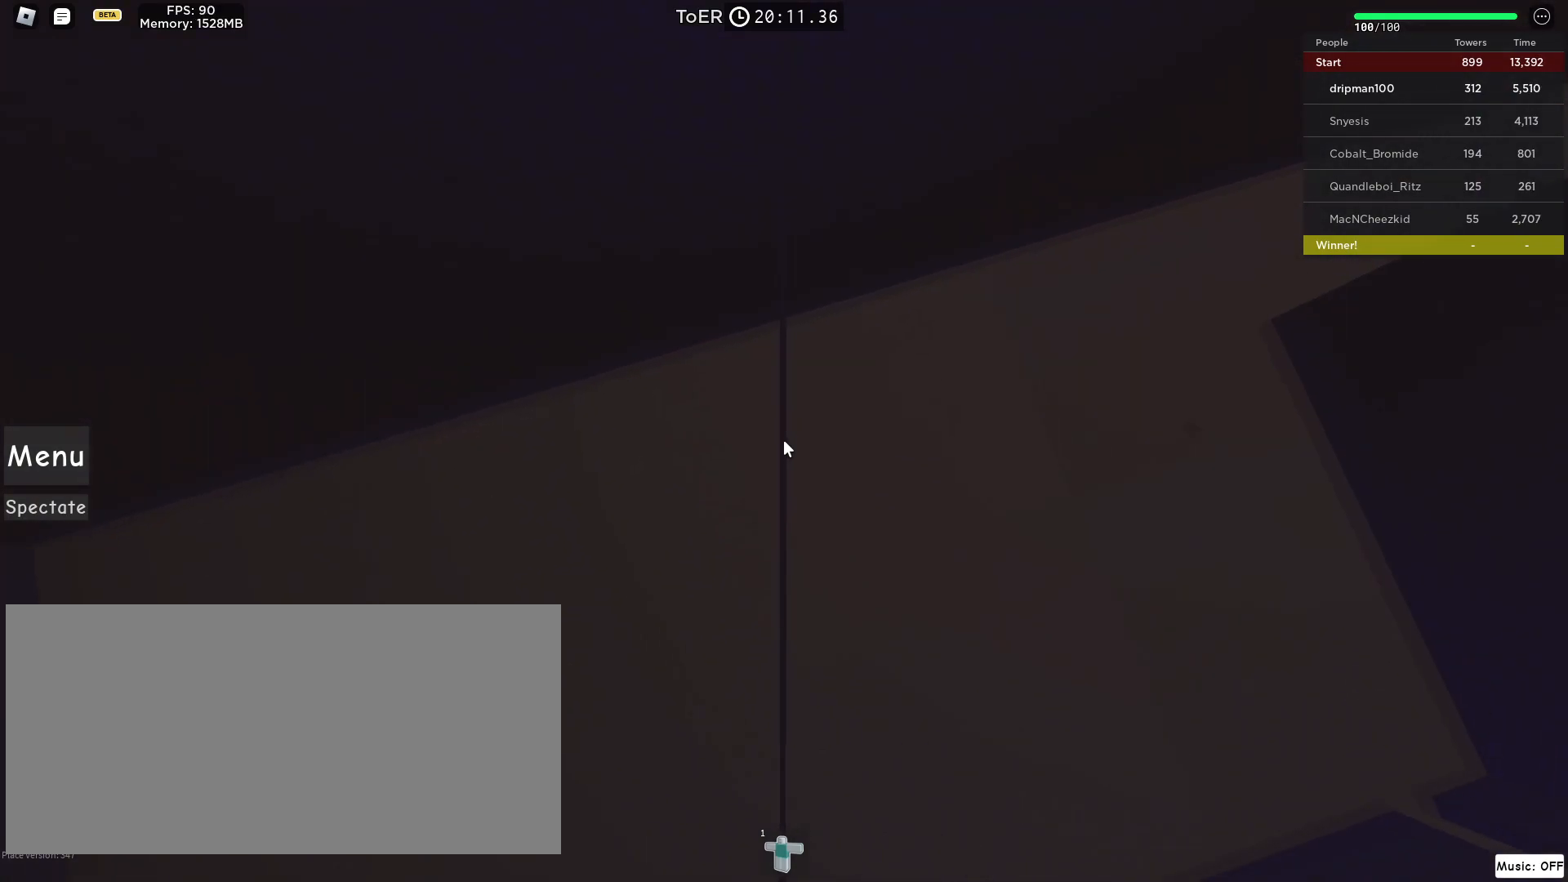
{"keys": ["space", "w"], "mouse": [], "events": [[50, "space", "up"], [133, "w", "up"], [250, "w", "down"], [500, "space", "down"]]}
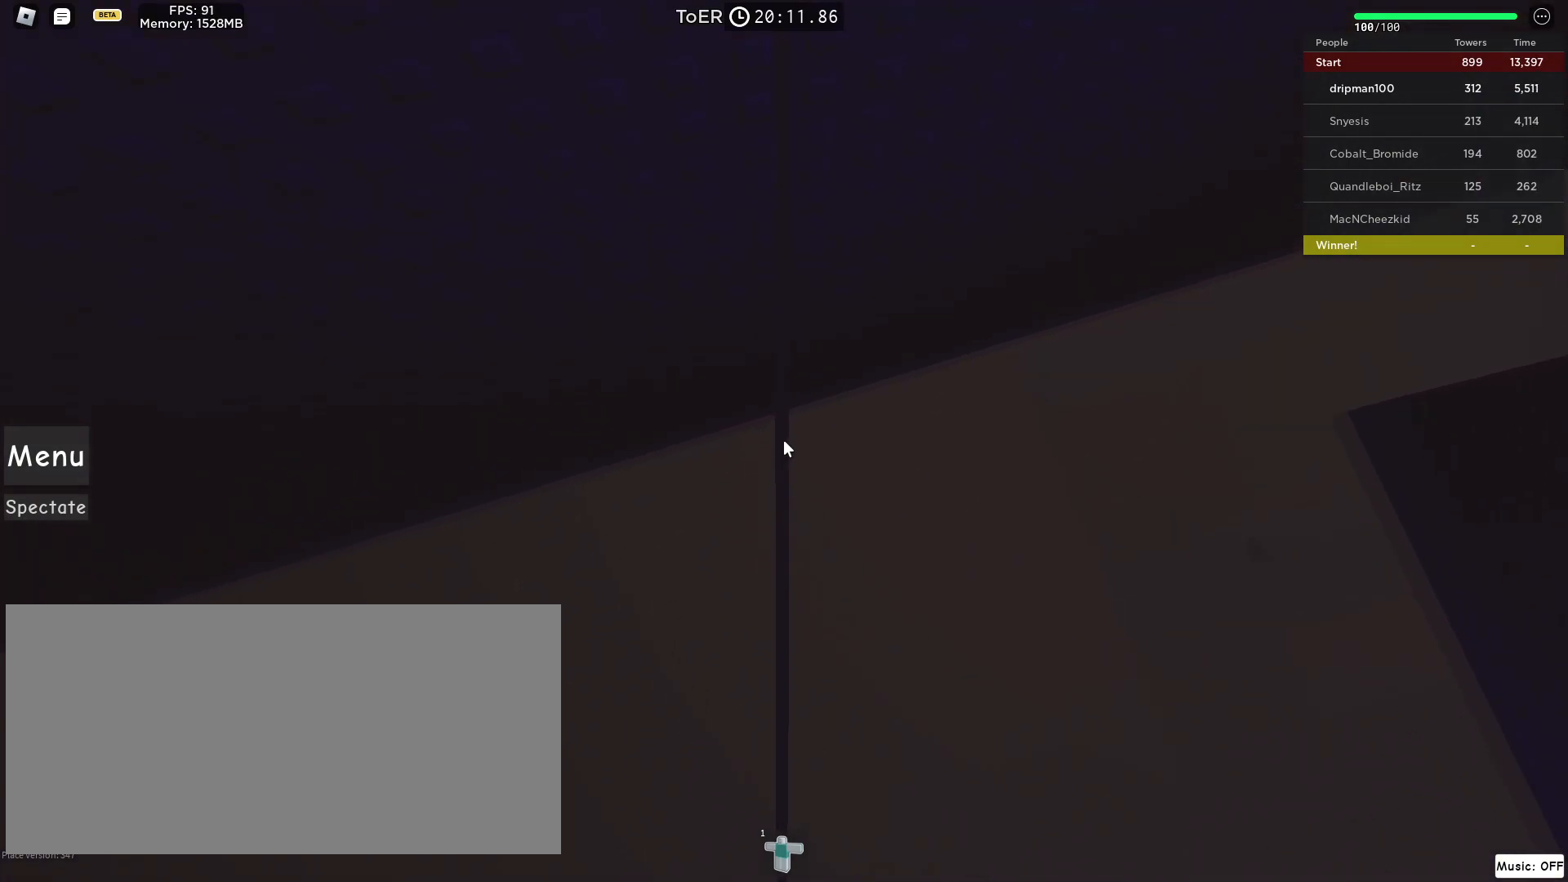
{"keys": ["d", "shift", "w"], "mouse": [], "events": [[183, "space", "up"], [417, "shift", "down"], [433, "d", "down"]]}
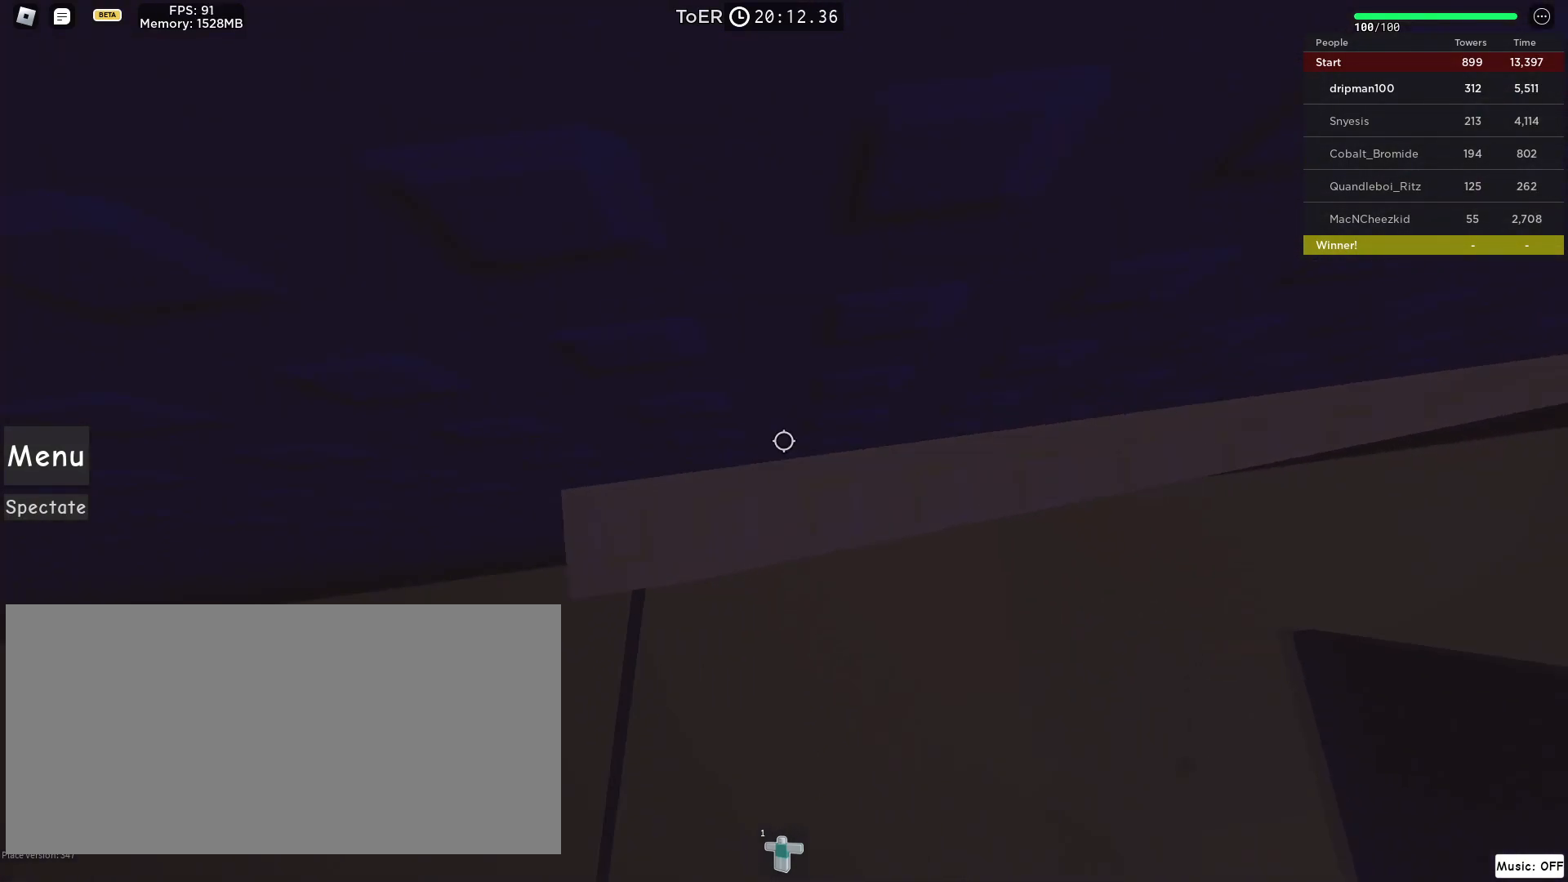
{"keys": ["d", "w"], "mouse": [], "events": [[17, "shift", "up"]]}
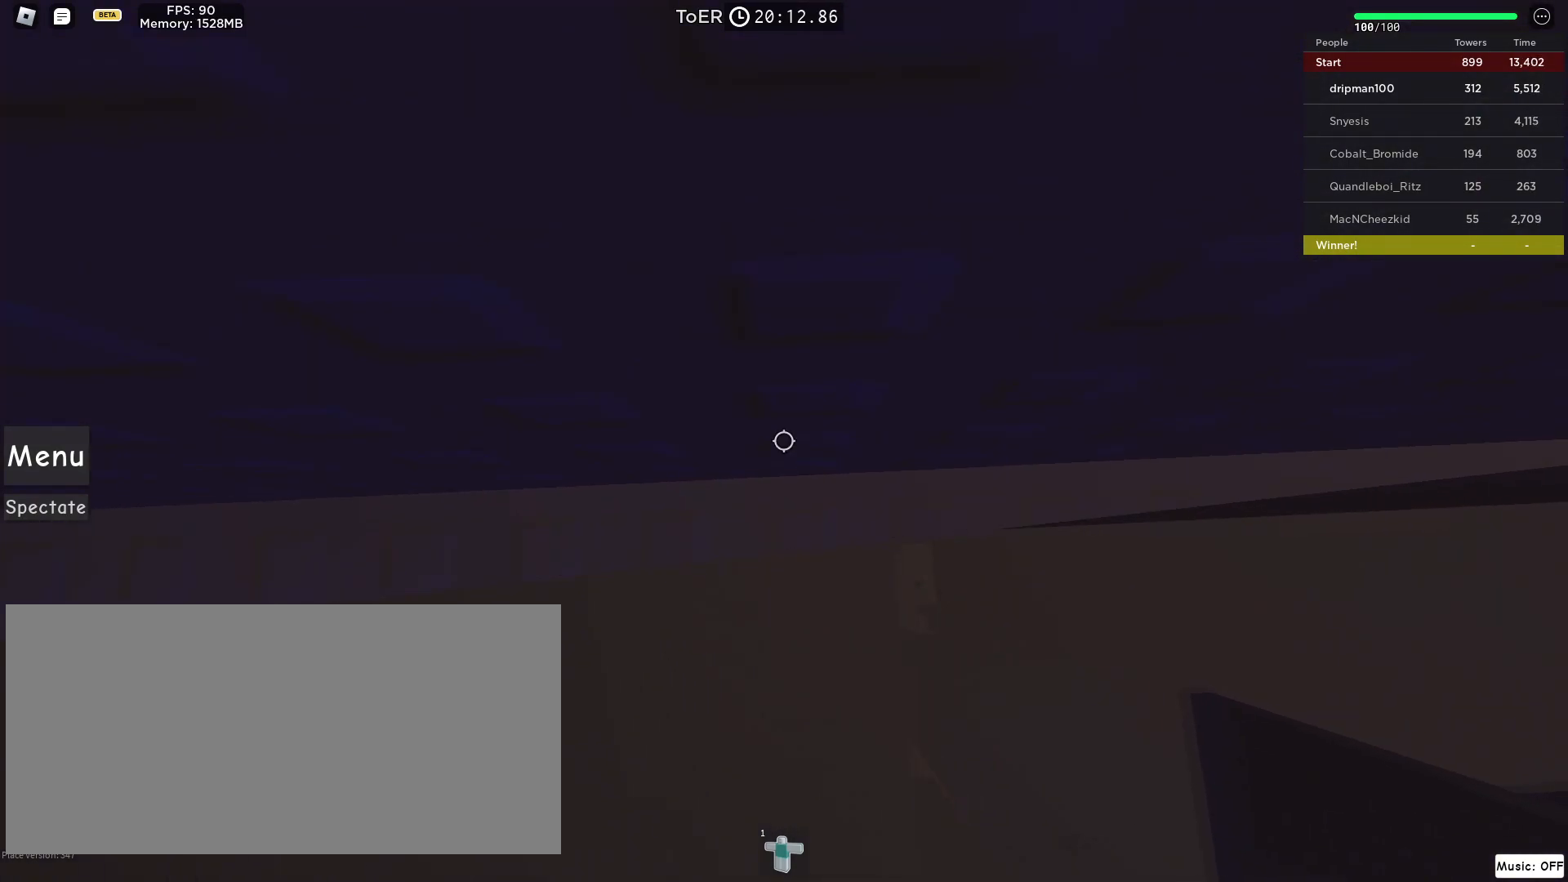
{"keys": [], "mouse": [], "events": [[450, "d", "up"], [483, "w", "up"]]}
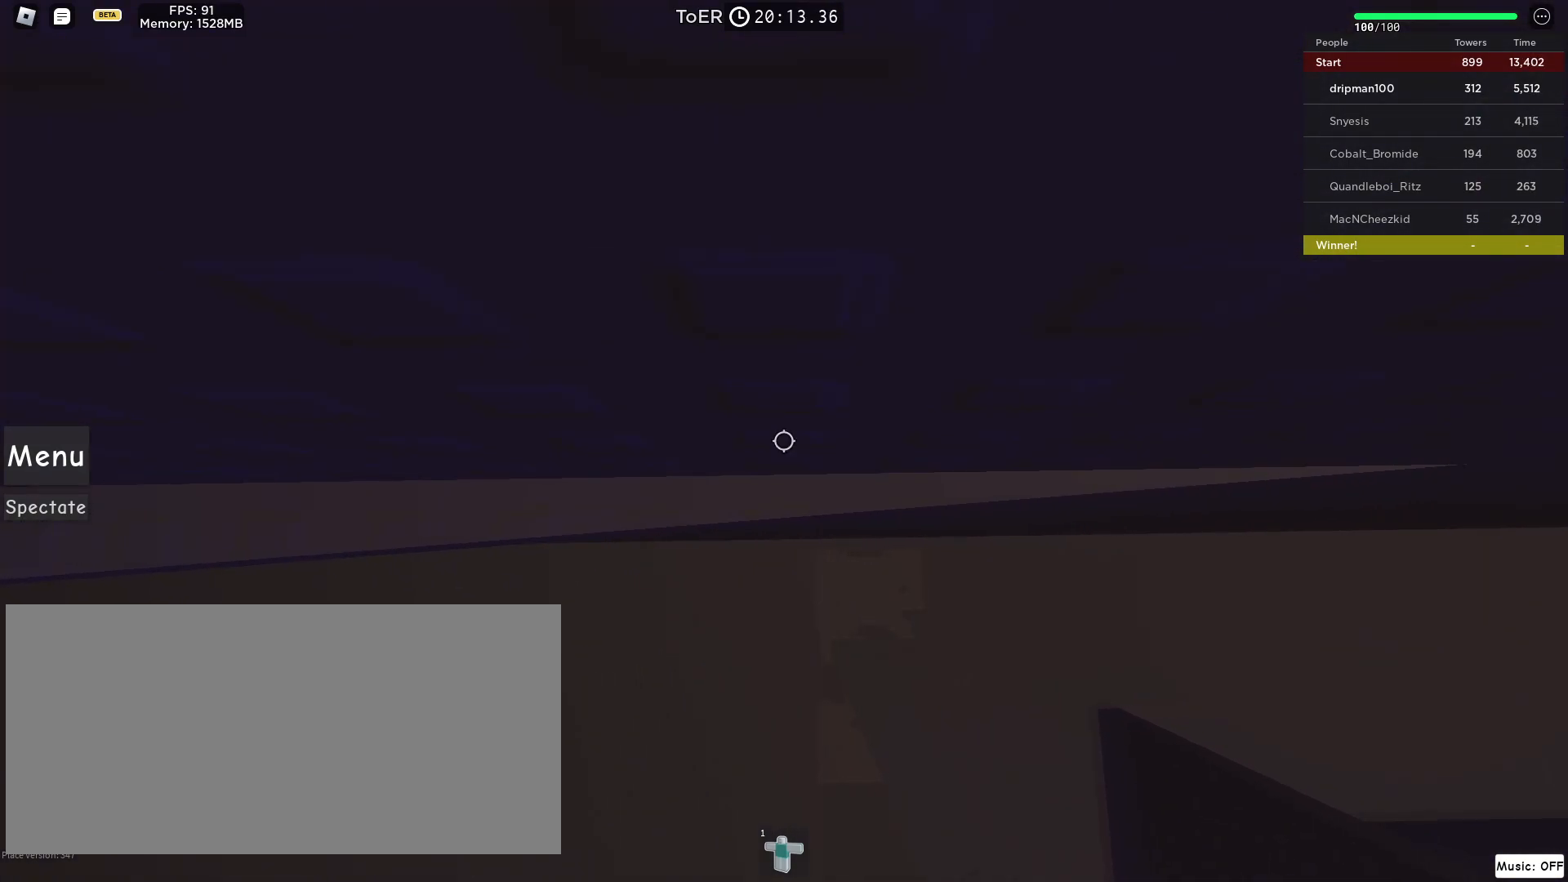
{"keys": [], "mouse": [], "events": [[83, "d", "down"], [83, "w", "down"], [217, "d", "up"], [250, "w", "up"], [367, "d", "down"], [367, "w", "down"], [467, "d", "up"], [483, "w", "up"]]}
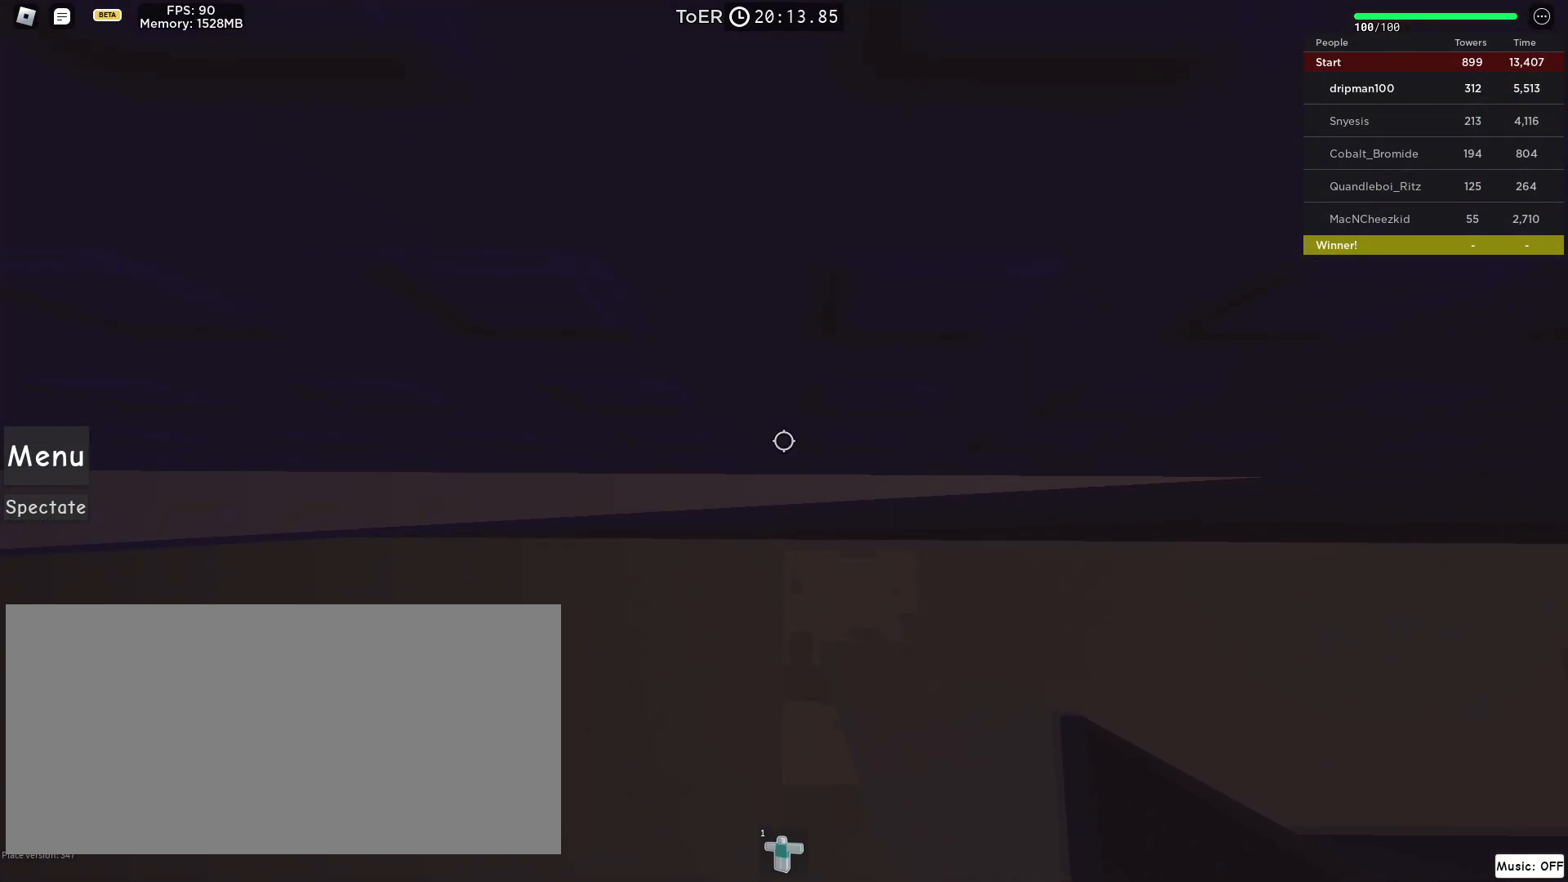
{"keys": [], "mouse": ["right"], "events": [[133, "w", "down"], [150, "d", "down"], [200, "d", "up"], [250, "w", "up"], [400, "d", "down"], [400, "w", "down"], [417, "mouse_right", "down"], [450, "d", "up"], [483, "w", "up"]]}
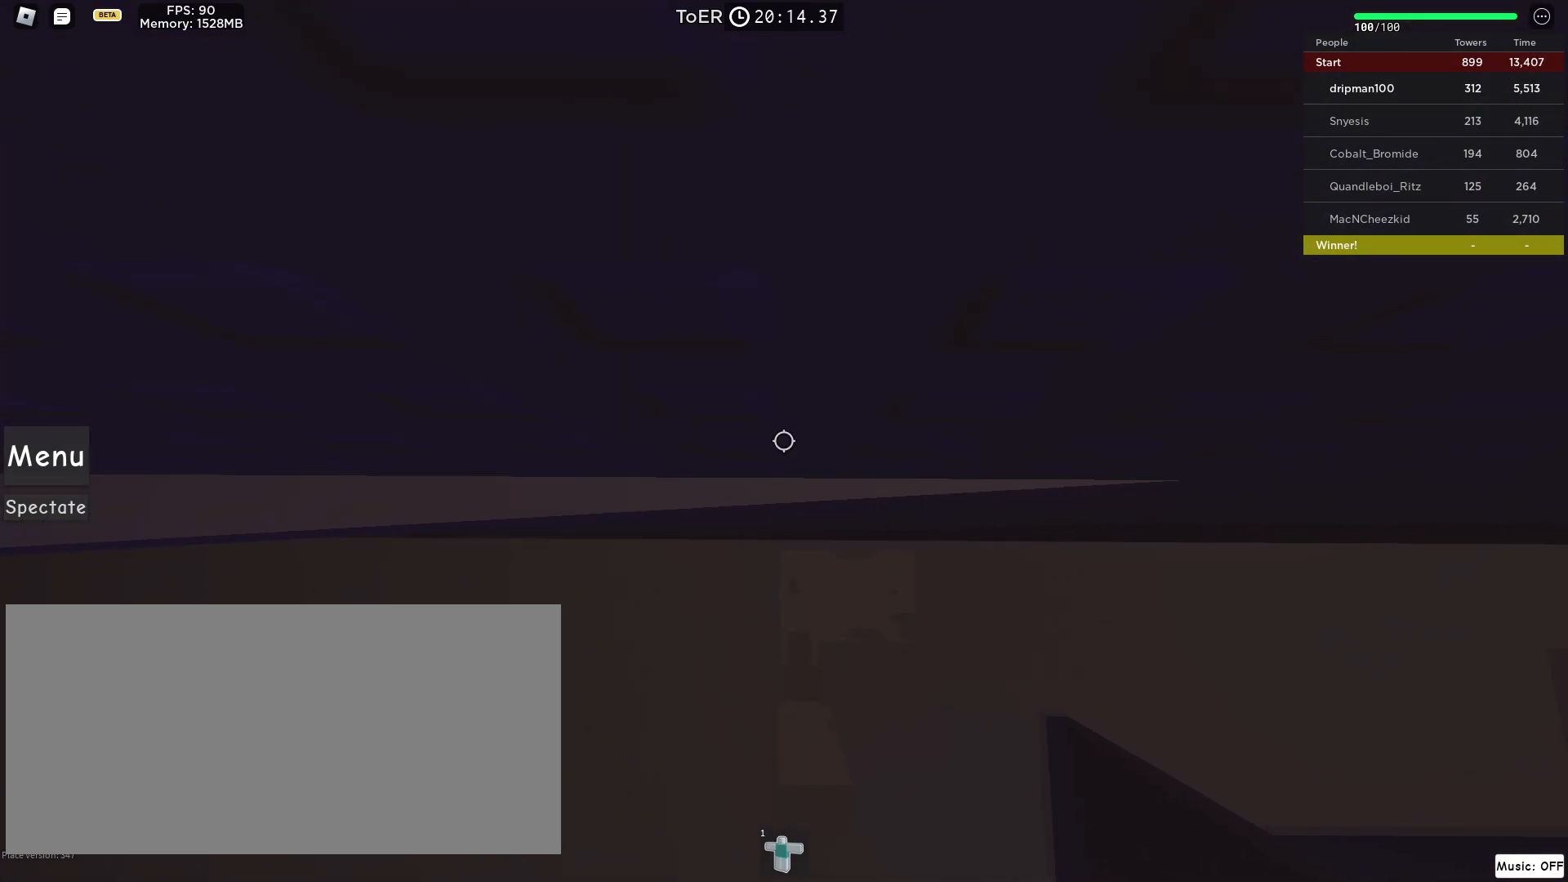
{"keys": ["d"], "mouse": ["right"], "events": [[167, "mouse_wheel", "down"], [400, "d", "down"], [400, "mouse_wheel", "up"]]}